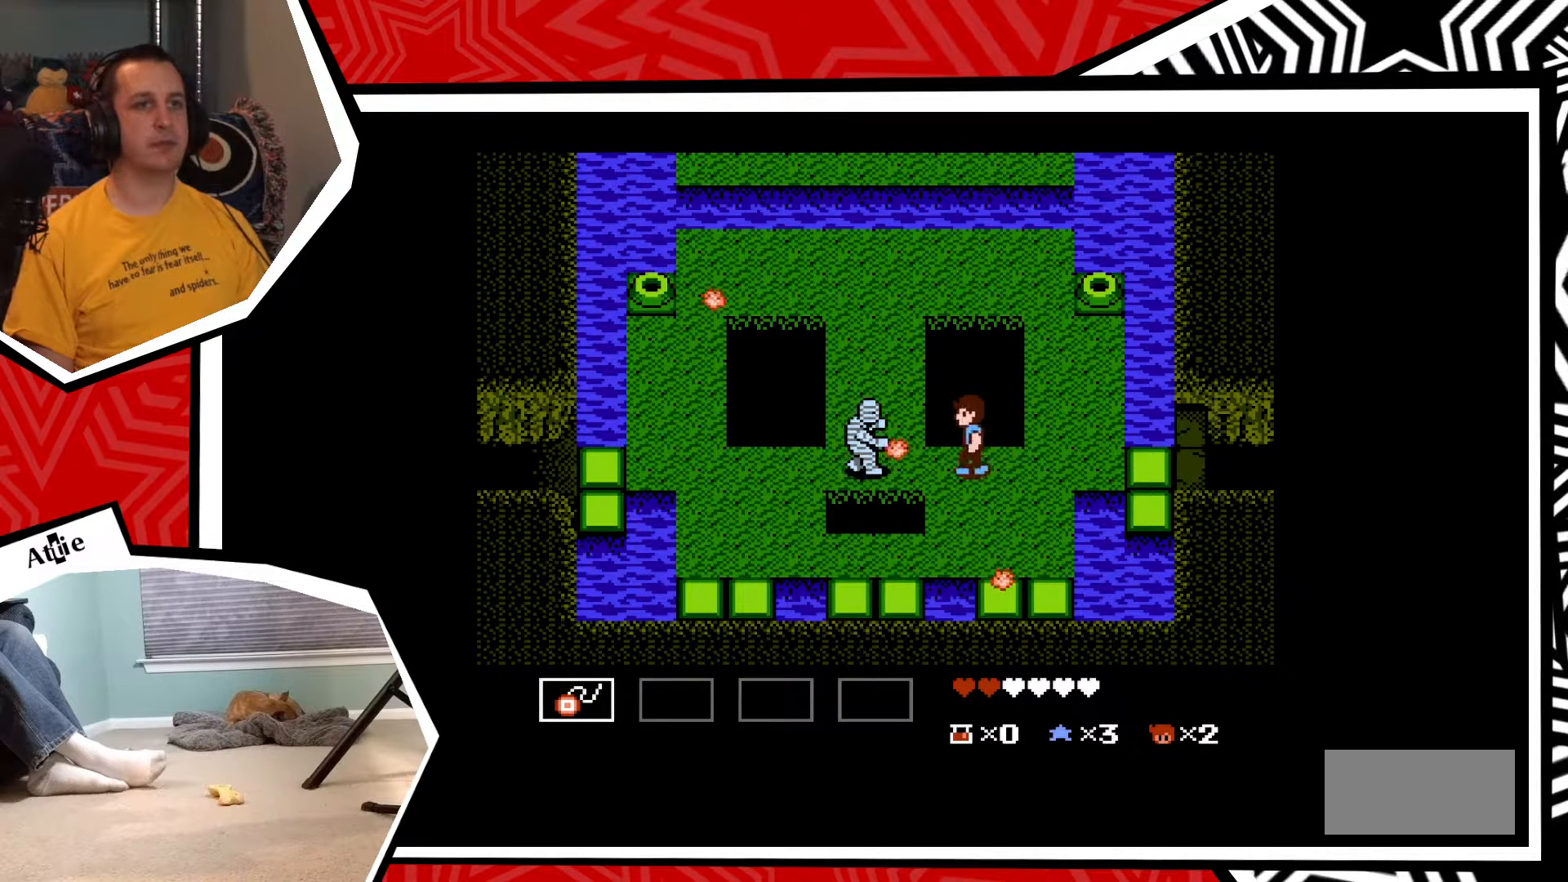
Gameplay with a controller (Nintendo layout); each line is a JSON object with the inputs held at the frame after it. "events" lists button and stick changes between this image and that frame as [ms after this image, input, new state], when the widget could be followed in between. Not read: L3 R3.
{"buttons": ["DPAD_RIGHT"], "events": [[50, "Y", "down"], [150, "Y", "up"], [200, "Y", "down"], [267, "Y", "up"], [350, "Y", "down"], [400, "Y", "up"], [433, "DPAD_RIGHT", "down"]]}
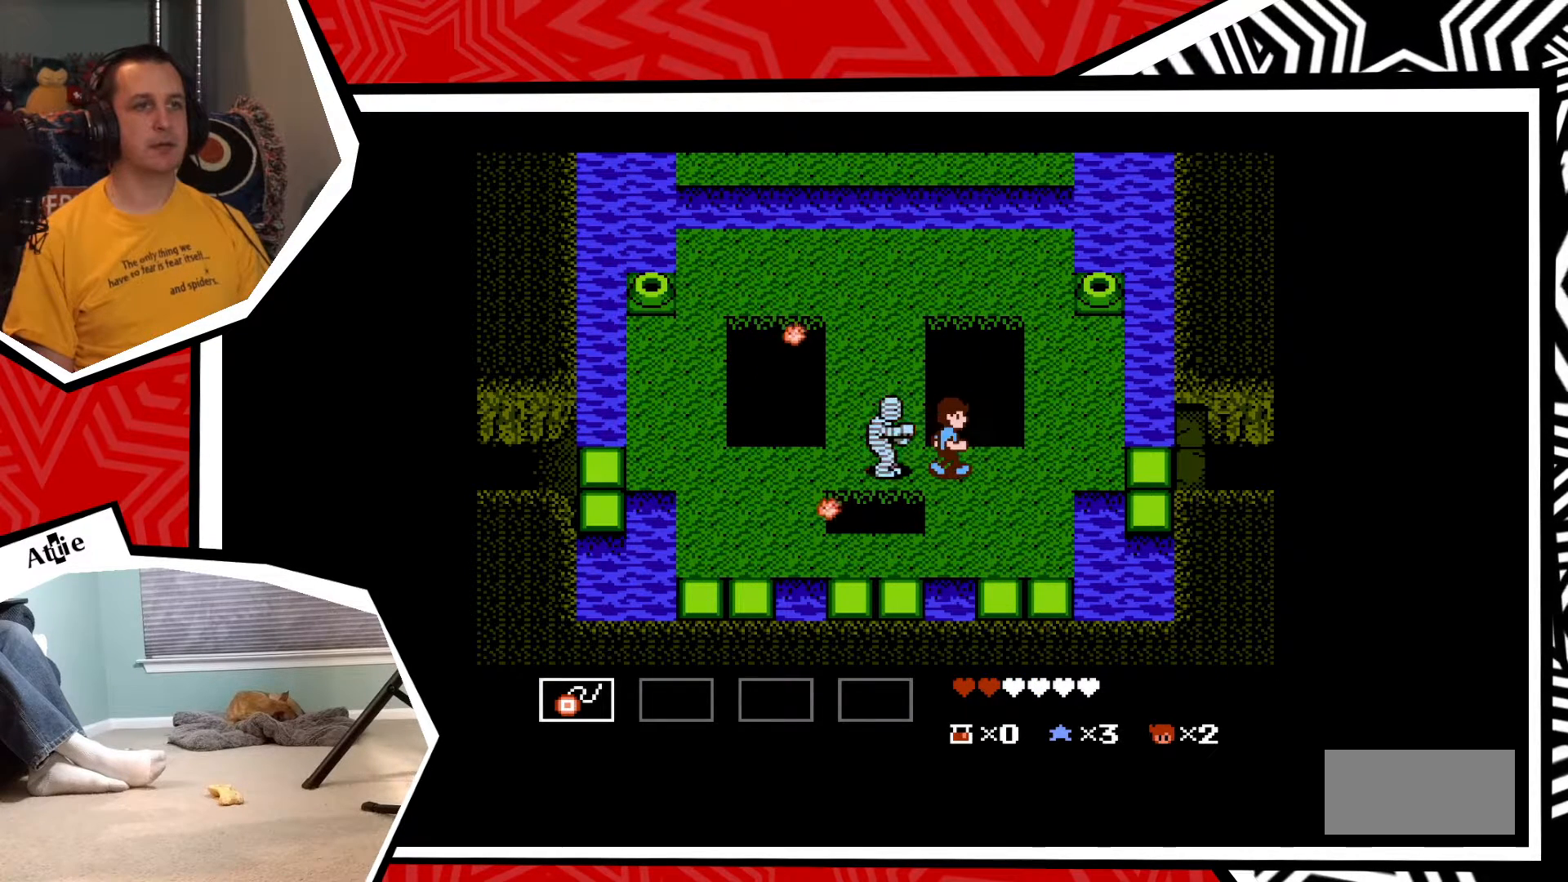
{"buttons": ["DPAD_RIGHT"], "events": []}
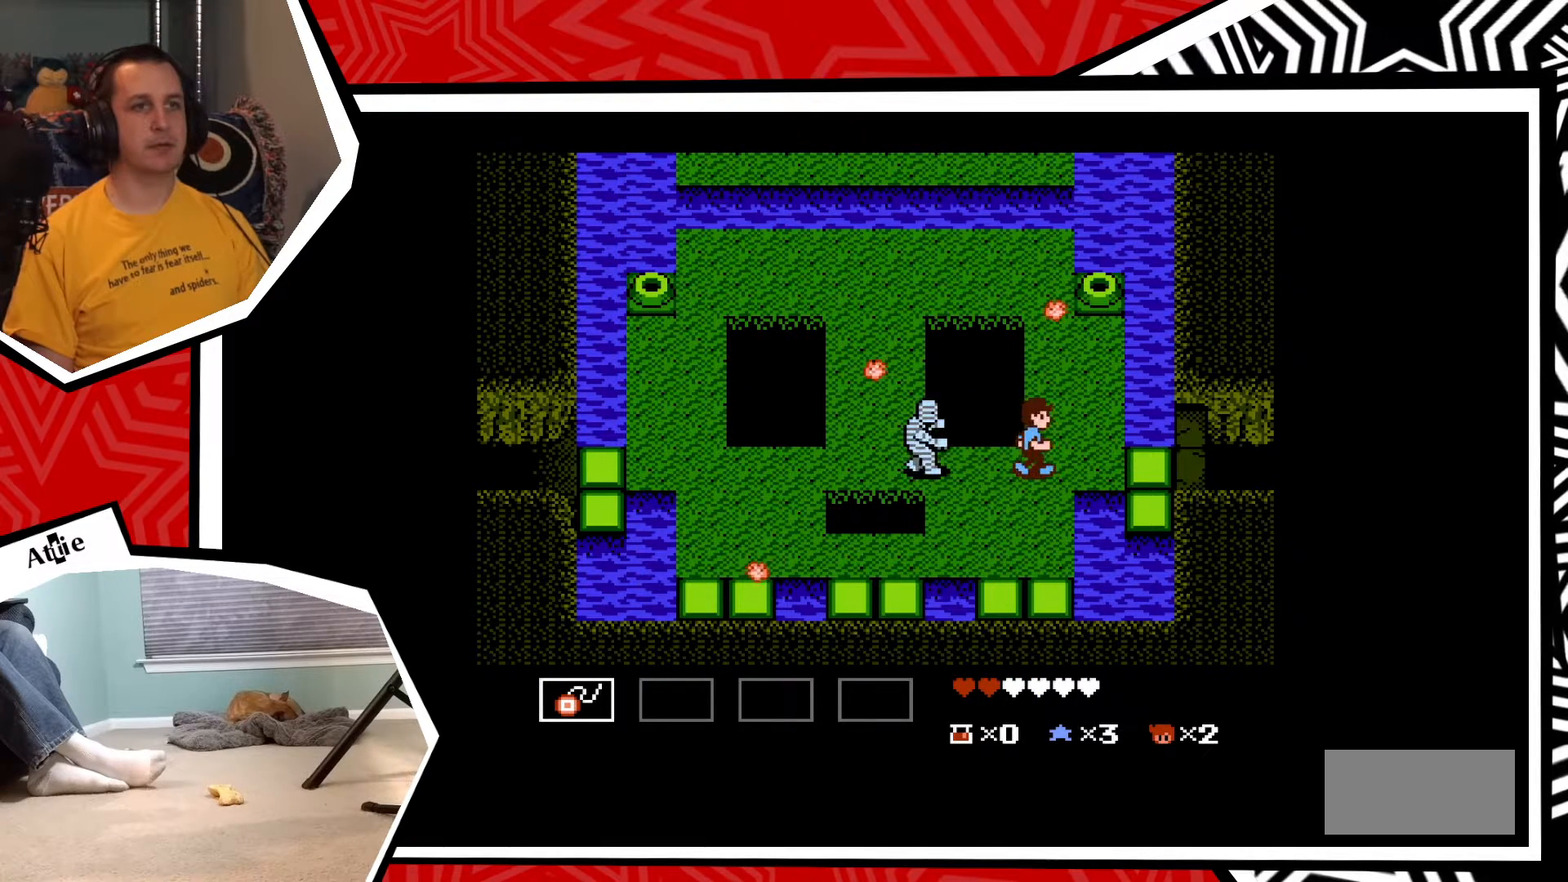
{"buttons": ["DPAD_RIGHT"], "events": [[50, "DPAD_LEFT", "down"], [50, "DPAD_RIGHT", "up"], [117, "Y", "down"], [133, "DPAD_LEFT", "up"], [167, "Y", "up"], [233, "Y", "down"], [300, "Y", "up"], [450, "DPAD_RIGHT", "down"]]}
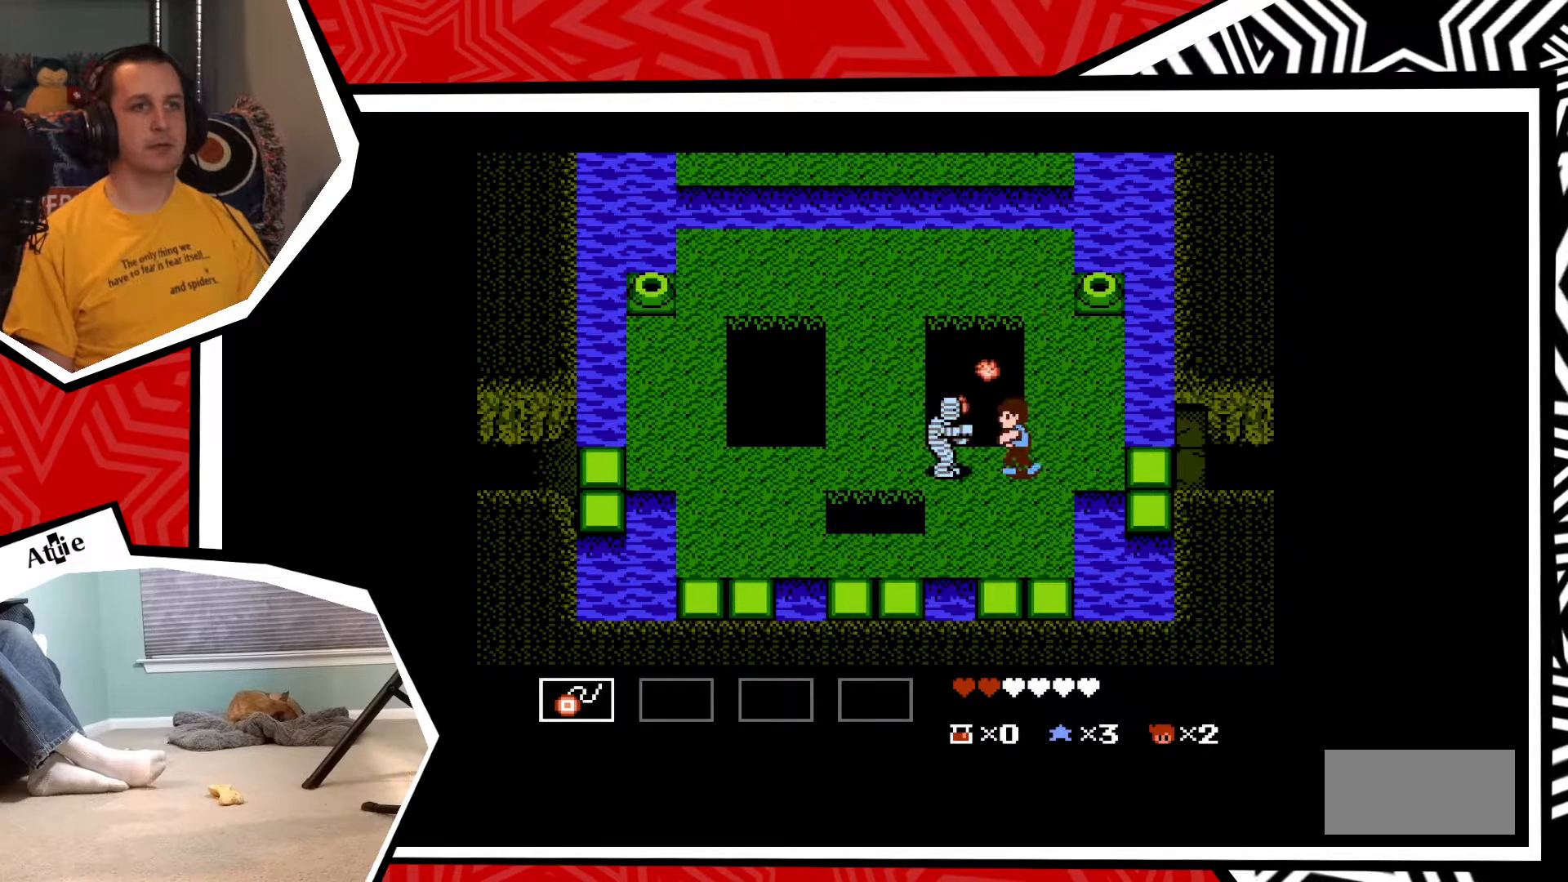
{"buttons": ["DPAD_UP"], "events": [[433, "DPAD_UP", "down"], [450, "DPAD_RIGHT", "up"]]}
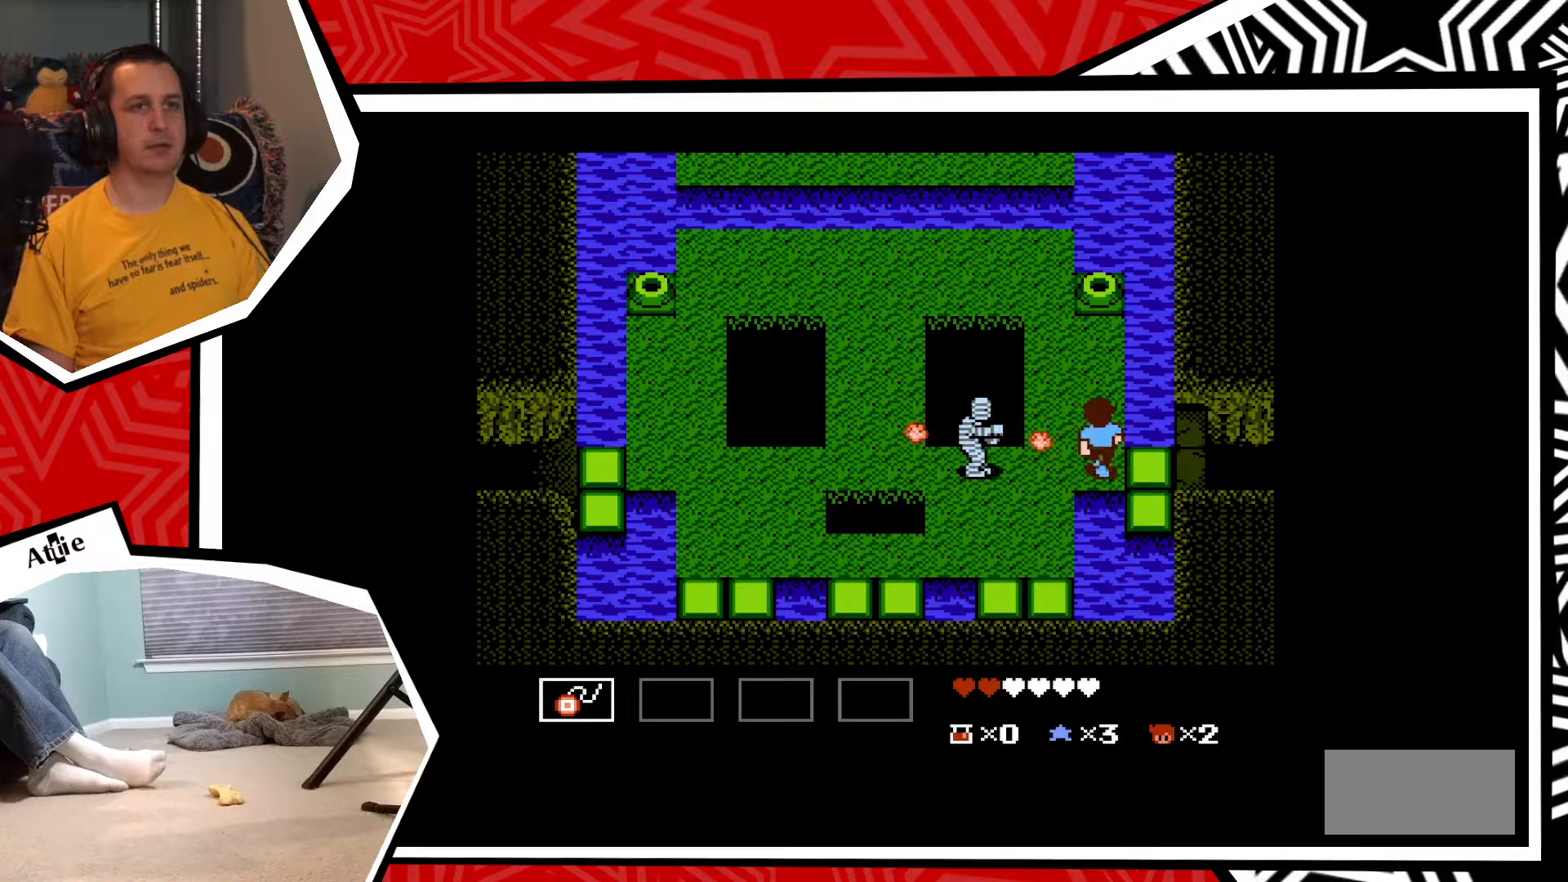
{"buttons": ["DPAD_DOWN"], "events": [[183, "DPAD_UP", "up"], [383, "DPAD_DOWN", "down"]]}
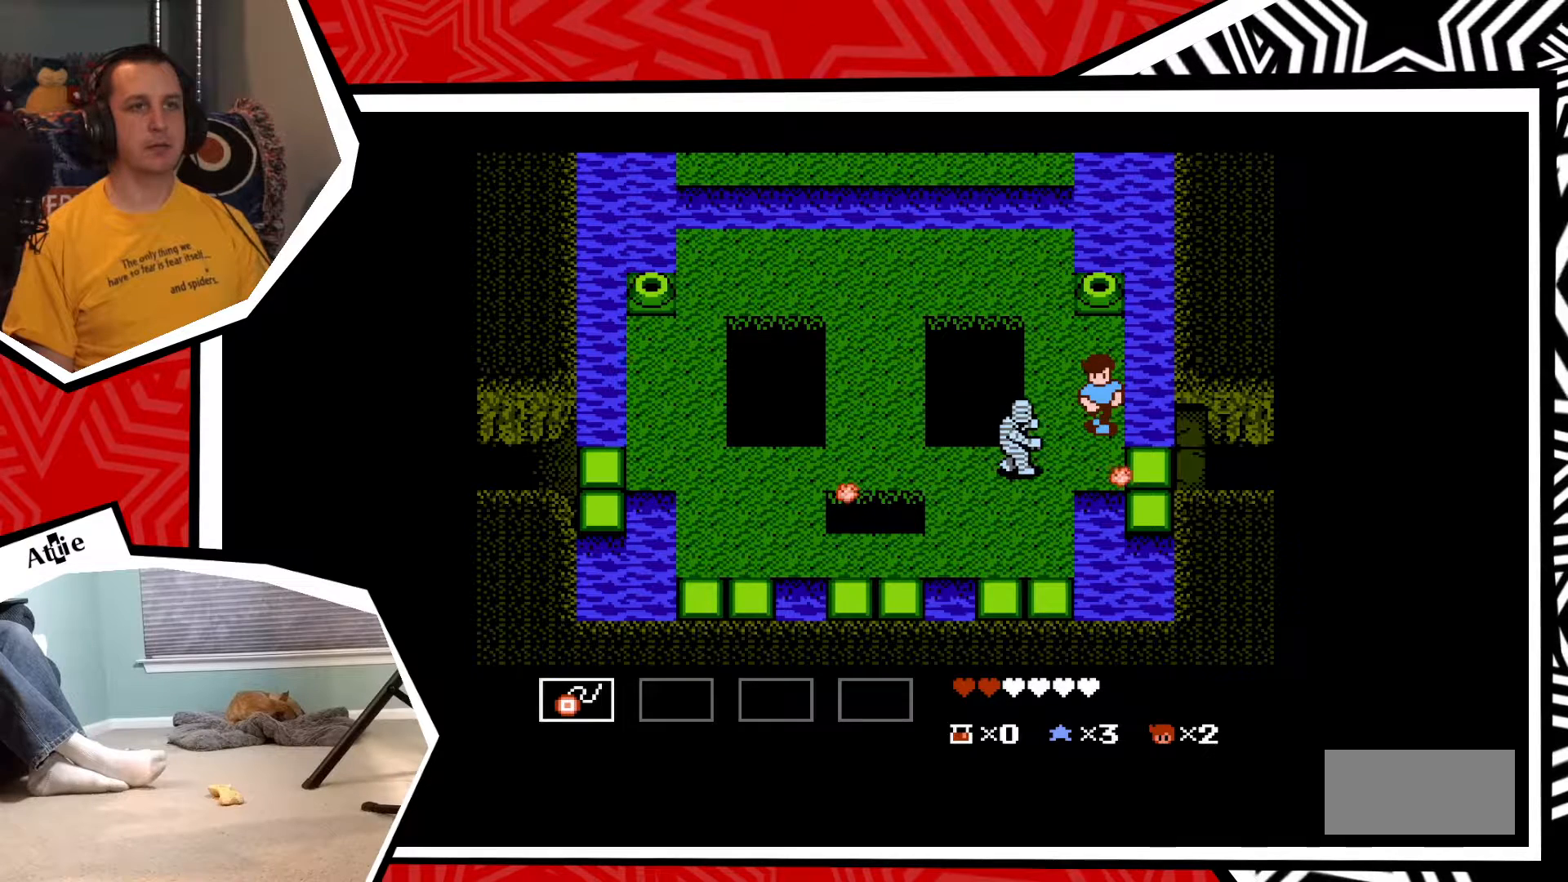
{"buttons": ["DPAD_UP"], "events": [[50, "DPAD_DOWN", "up"], [83, "DPAD_UP", "down"]]}
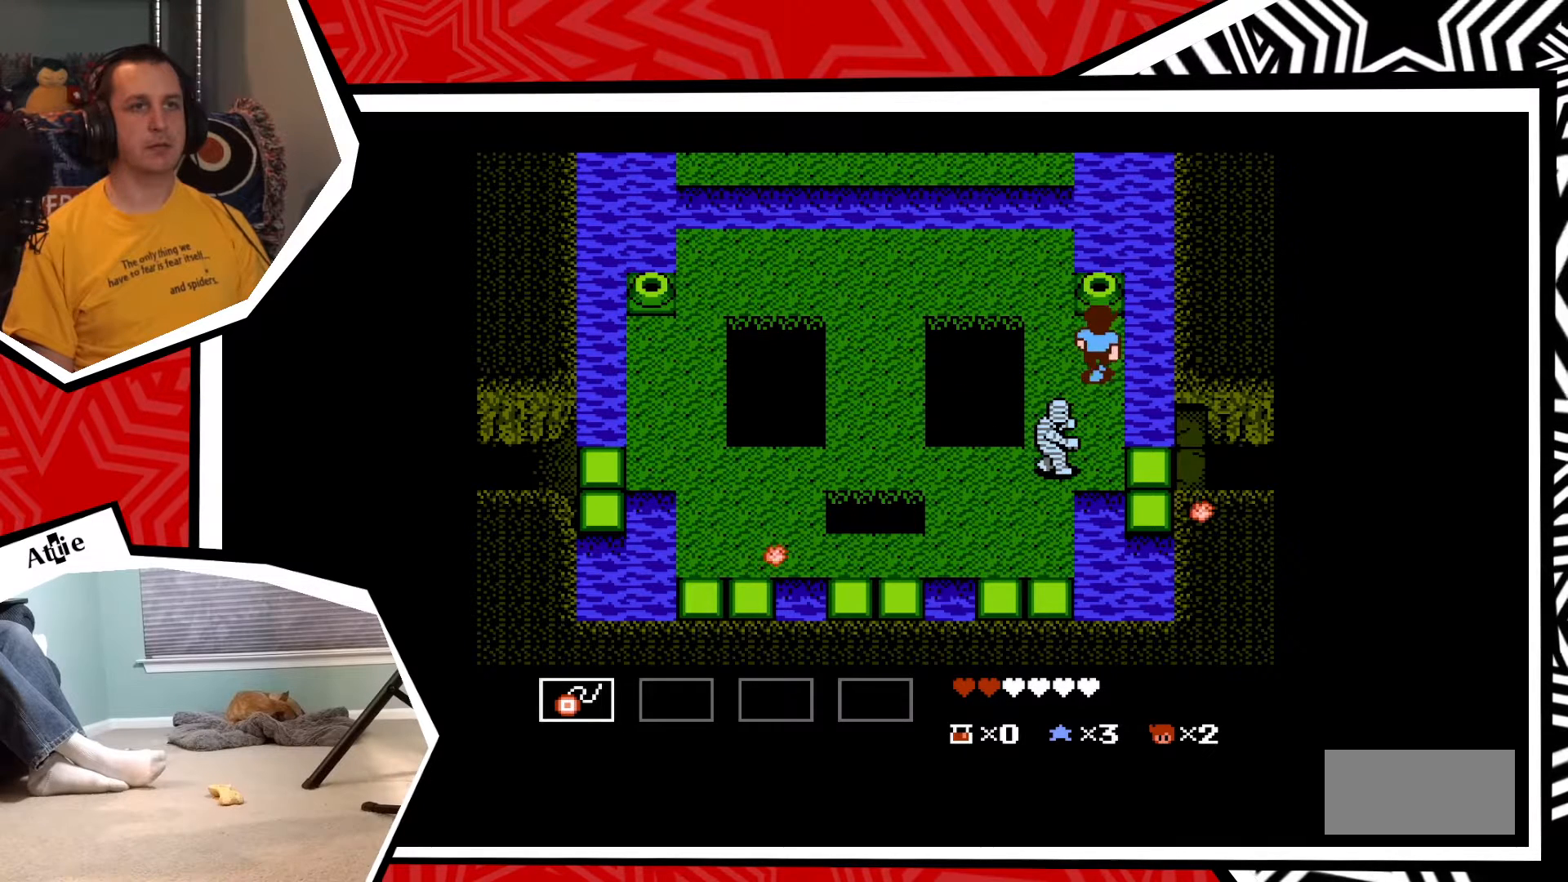
{"buttons": ["DPAD_UP", "DPAD_LEFT"], "events": [[100, "DPAD_LEFT", "down"], [117, "DPAD_UP", "up"], [483, "DPAD_UP", "down"]]}
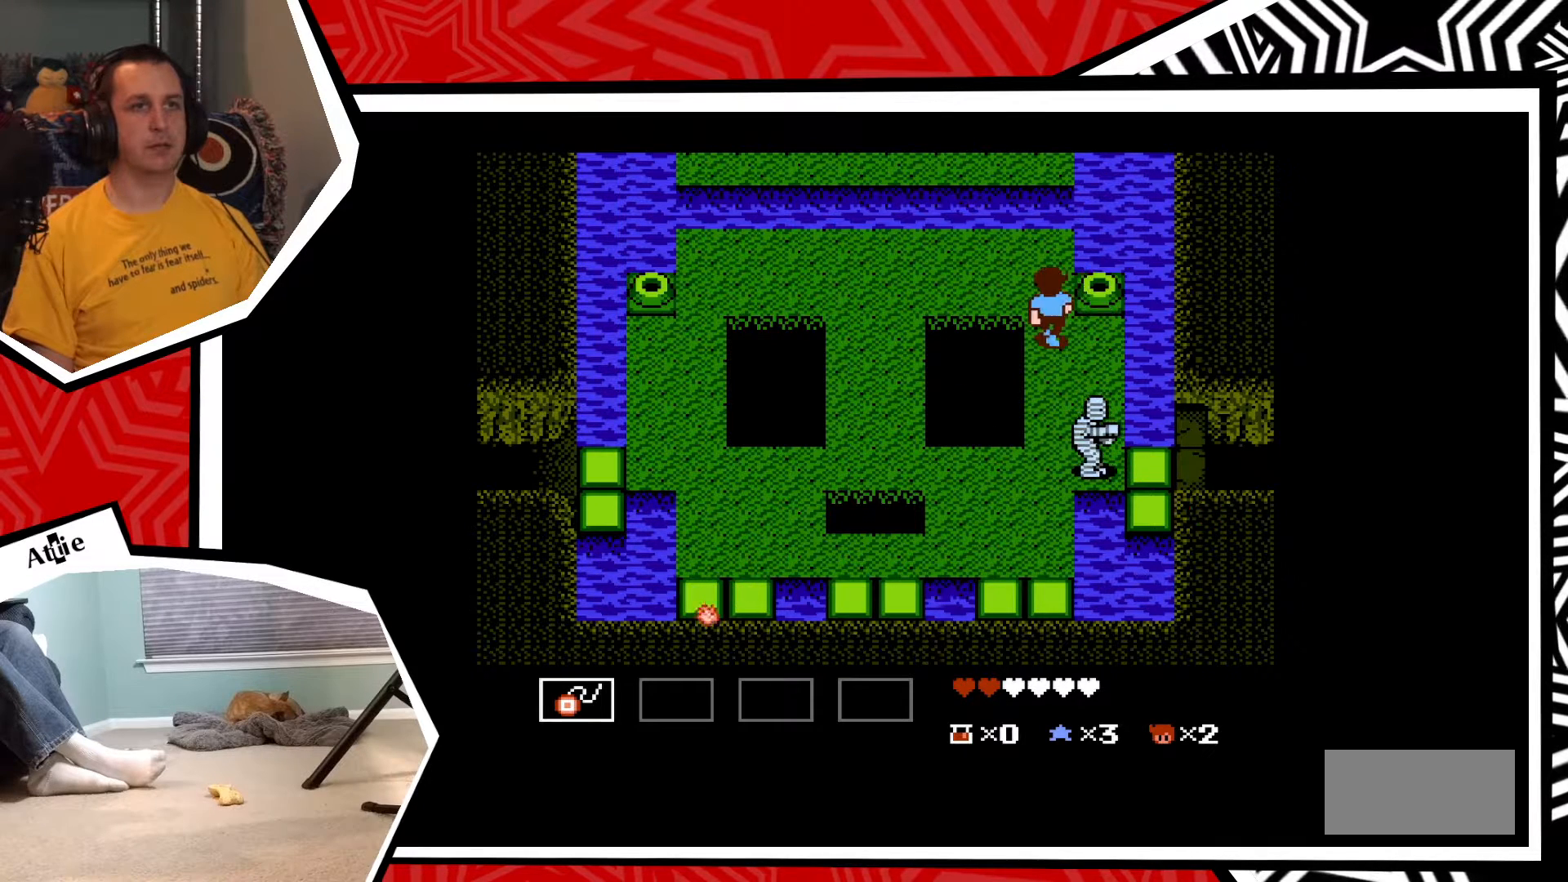
{"buttons": ["DPAD_LEFT"], "events": [[17, "DPAD_LEFT", "up"], [283, "DPAD_LEFT", "down"], [317, "DPAD_UP", "up"]]}
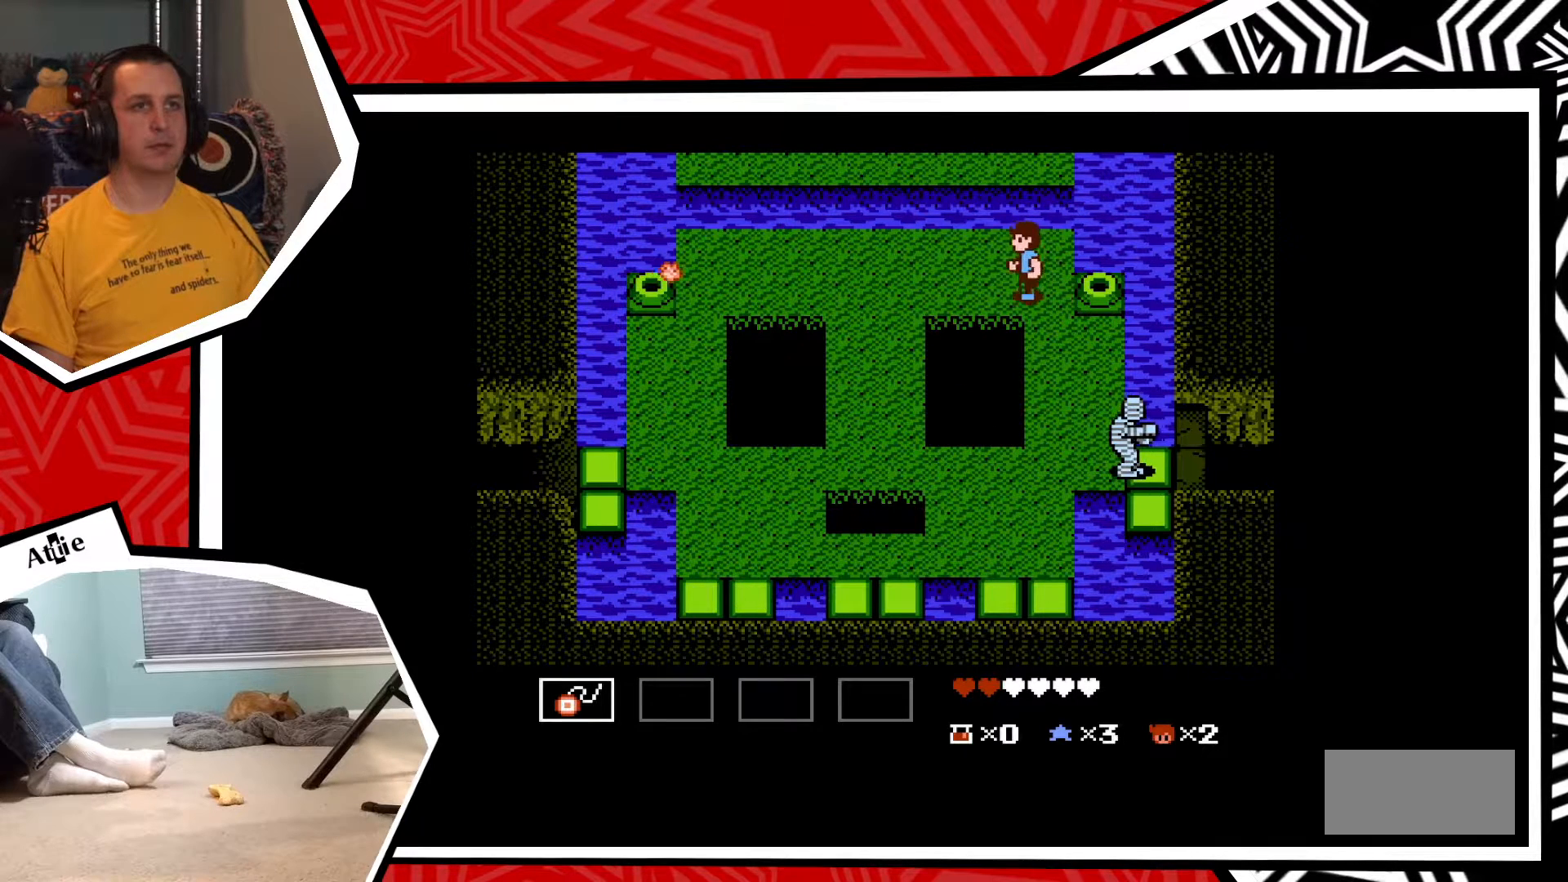
{"buttons": ["DPAD_LEFT"], "events": []}
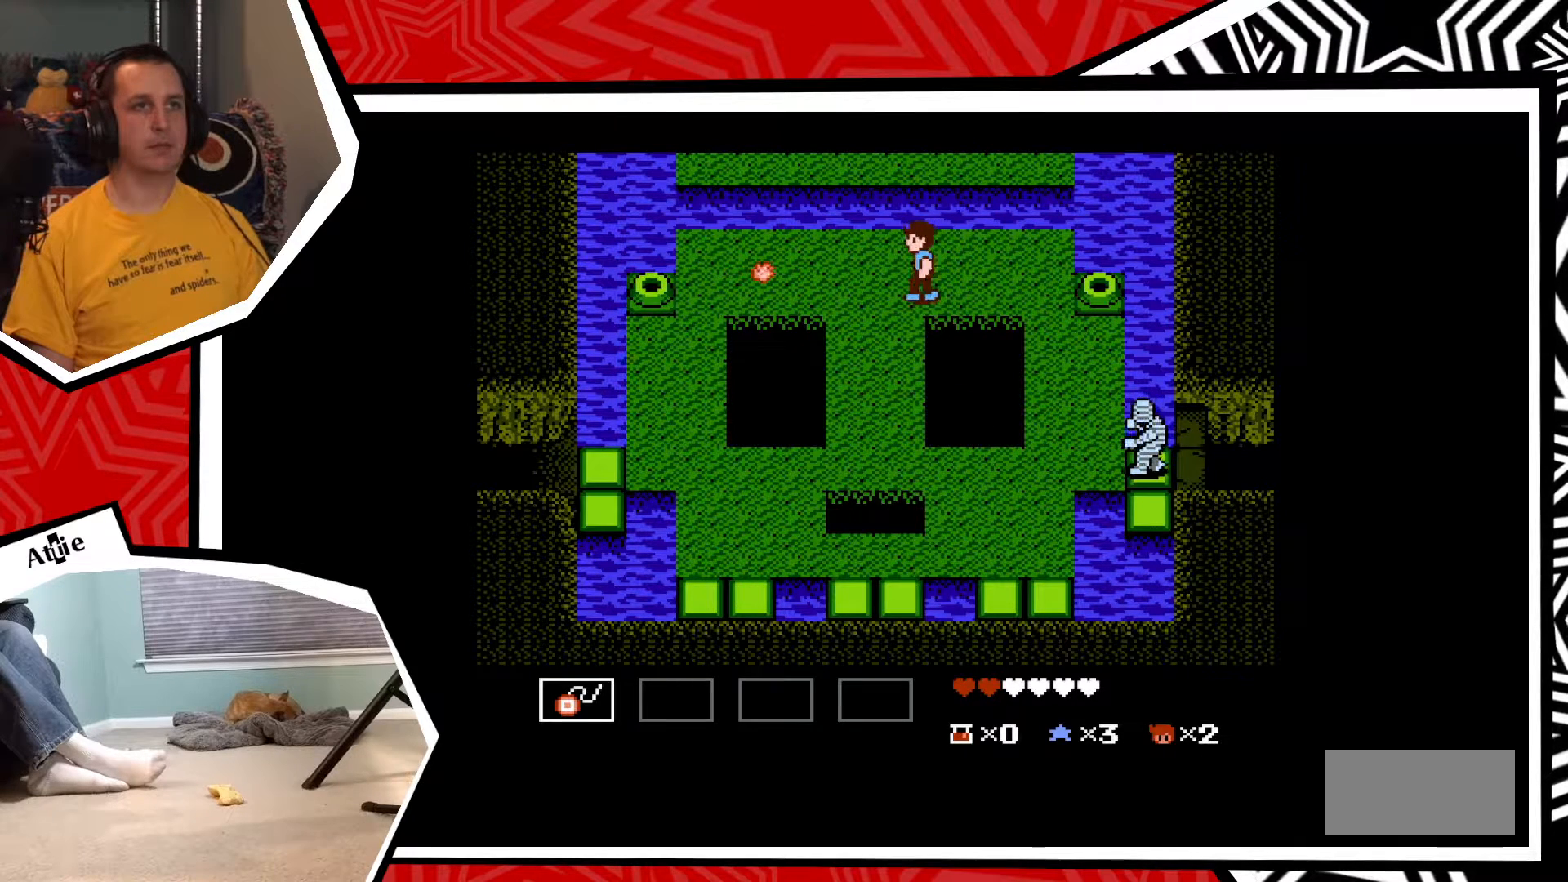
{"buttons": ["DPAD_DOWN"], "events": [[67, "DPAD_DOWN", "down"], [83, "DPAD_LEFT", "up"]]}
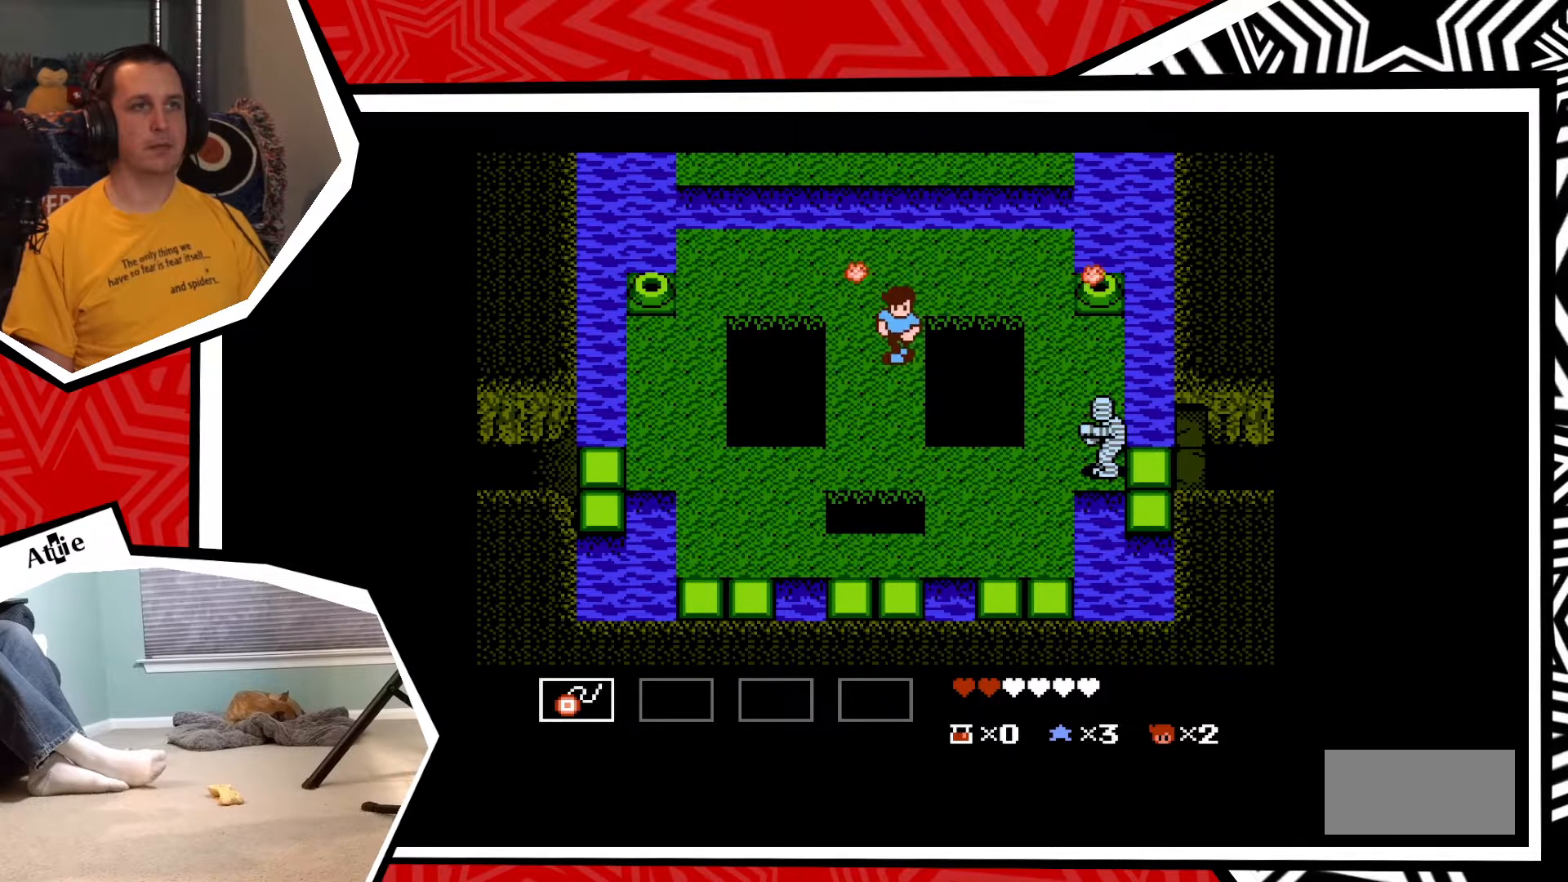
{"buttons": ["DPAD_DOWN"], "events": []}
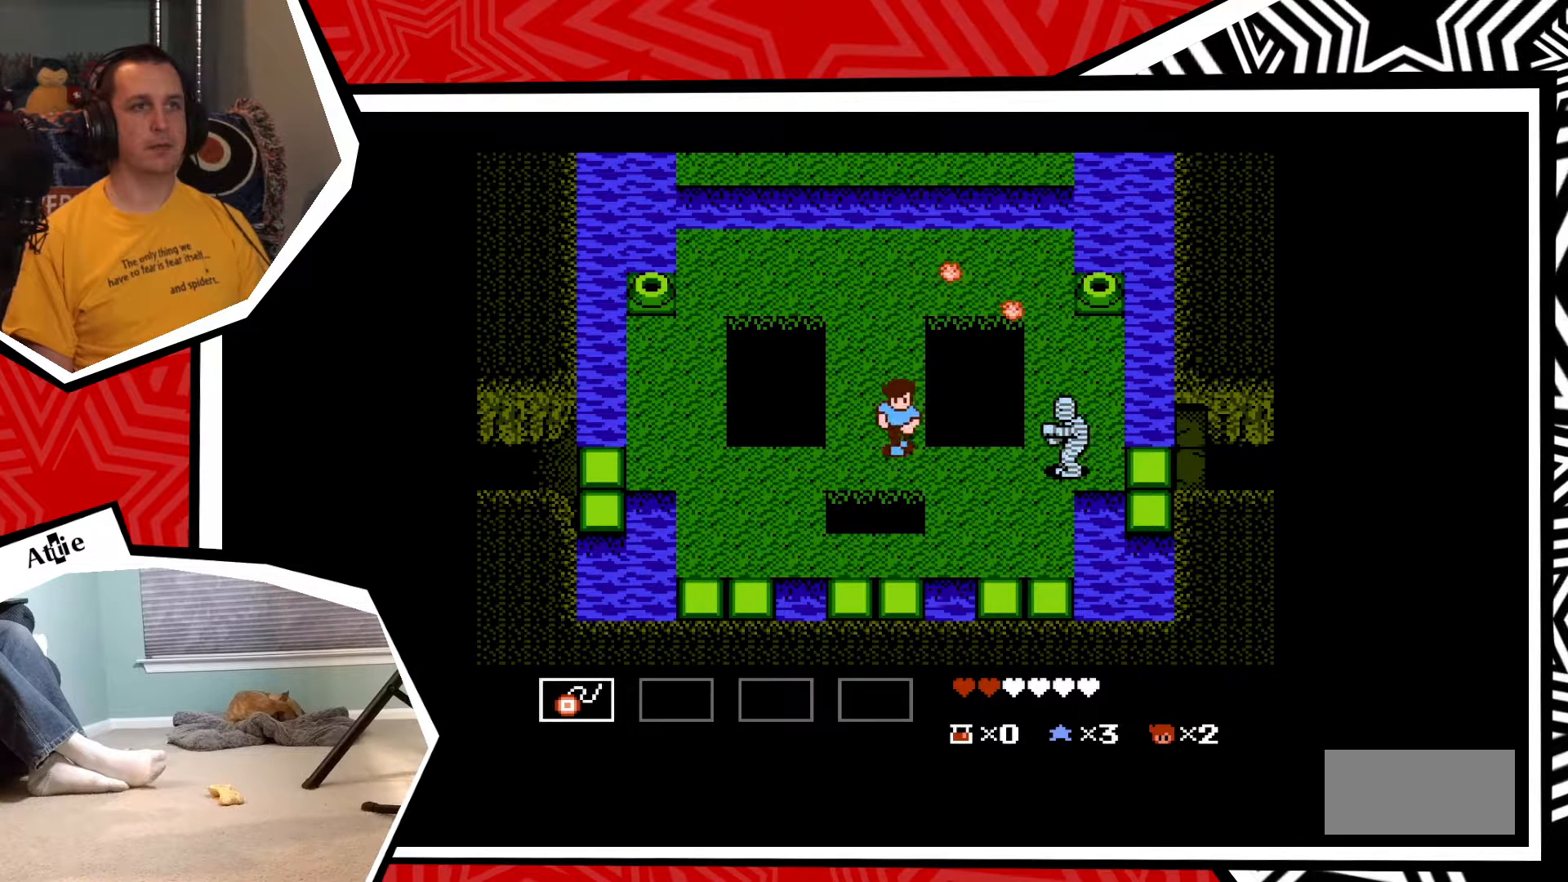
{"buttons": [], "events": [[100, "DPAD_DOWN", "up"], [100, "DPAD_RIGHT", "down"], [367, "DPAD_RIGHT", "up"], [367, "Y", "down"], [433, "Y", "up"]]}
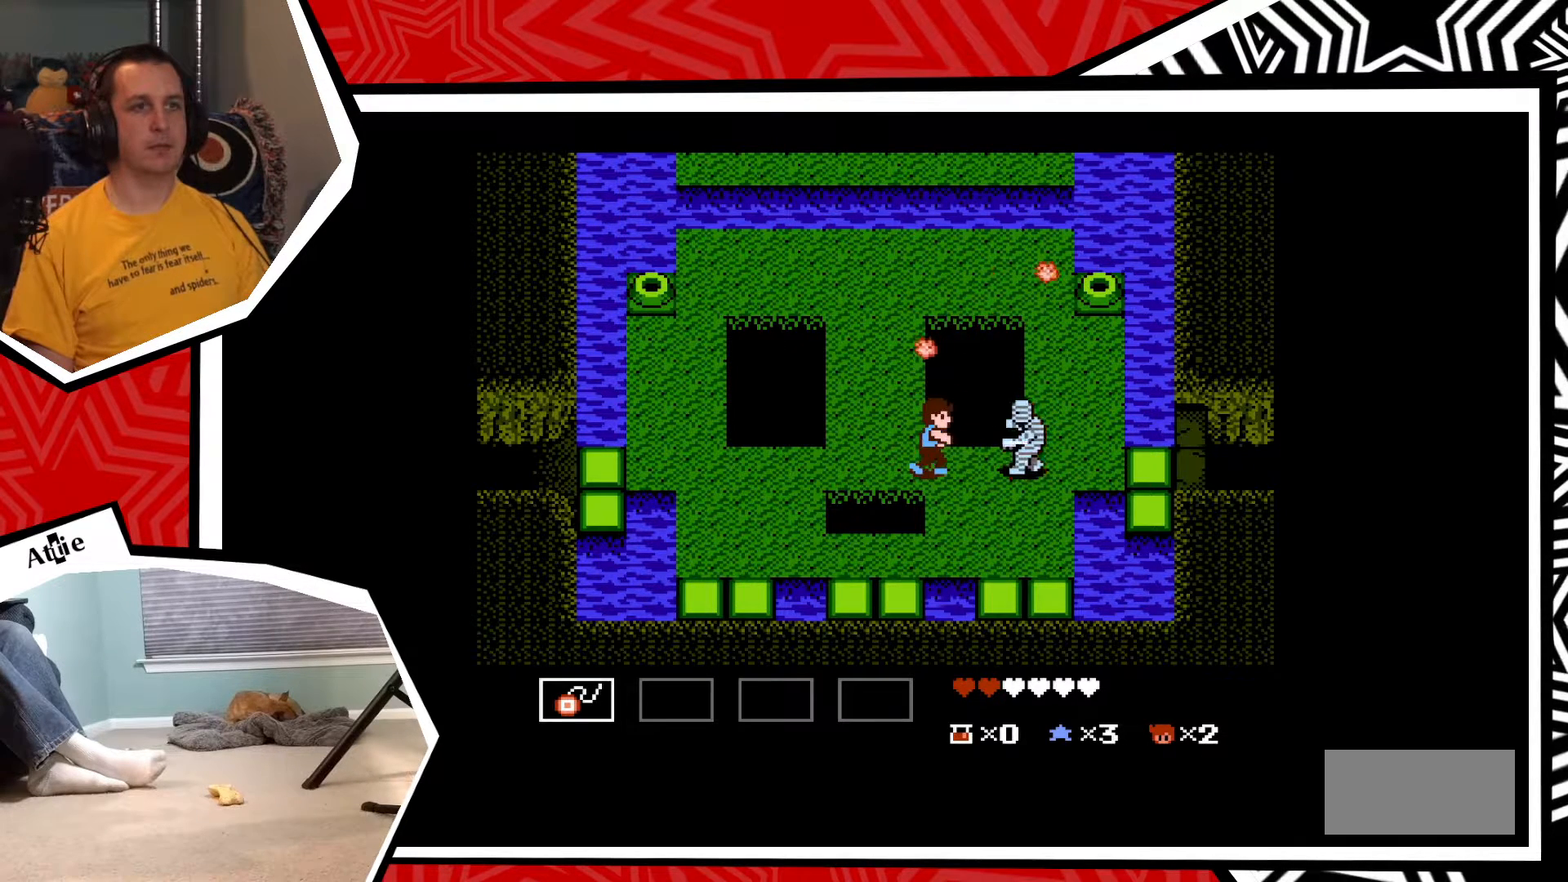
{"buttons": [], "events": [[17, "Y", "down"], [117, "Y", "up"], [150, "Y", "down"], [183, "Y", "up"], [283, "Y", "down"], [333, "Y", "up"], [433, "Y", "down"], [483, "Y", "up"]]}
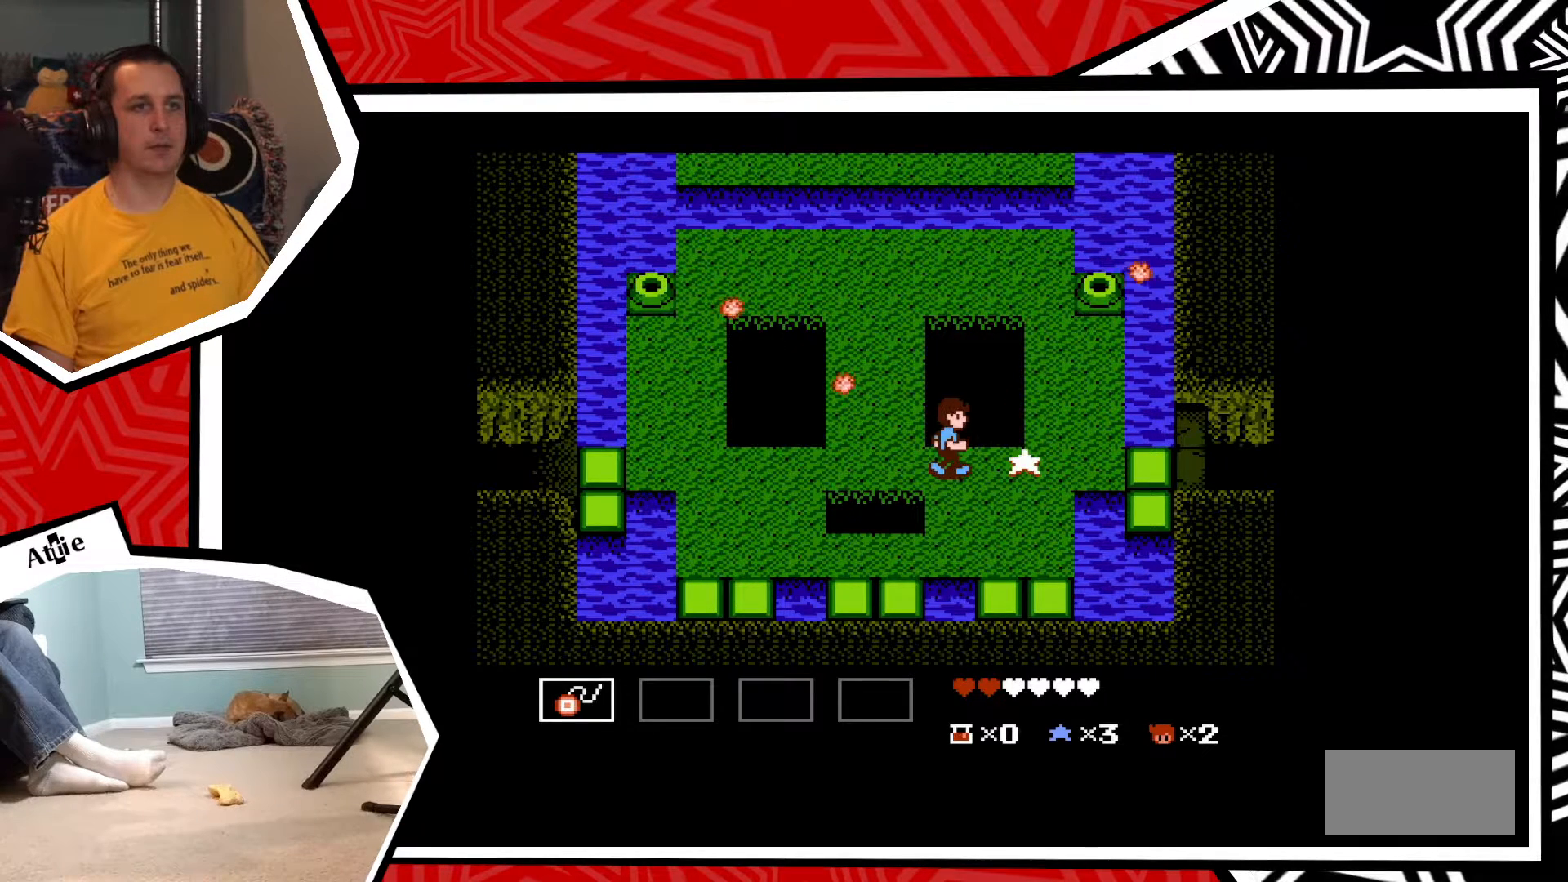
{"buttons": ["DPAD_RIGHT"], "events": [[317, "DPAD_RIGHT", "down"]]}
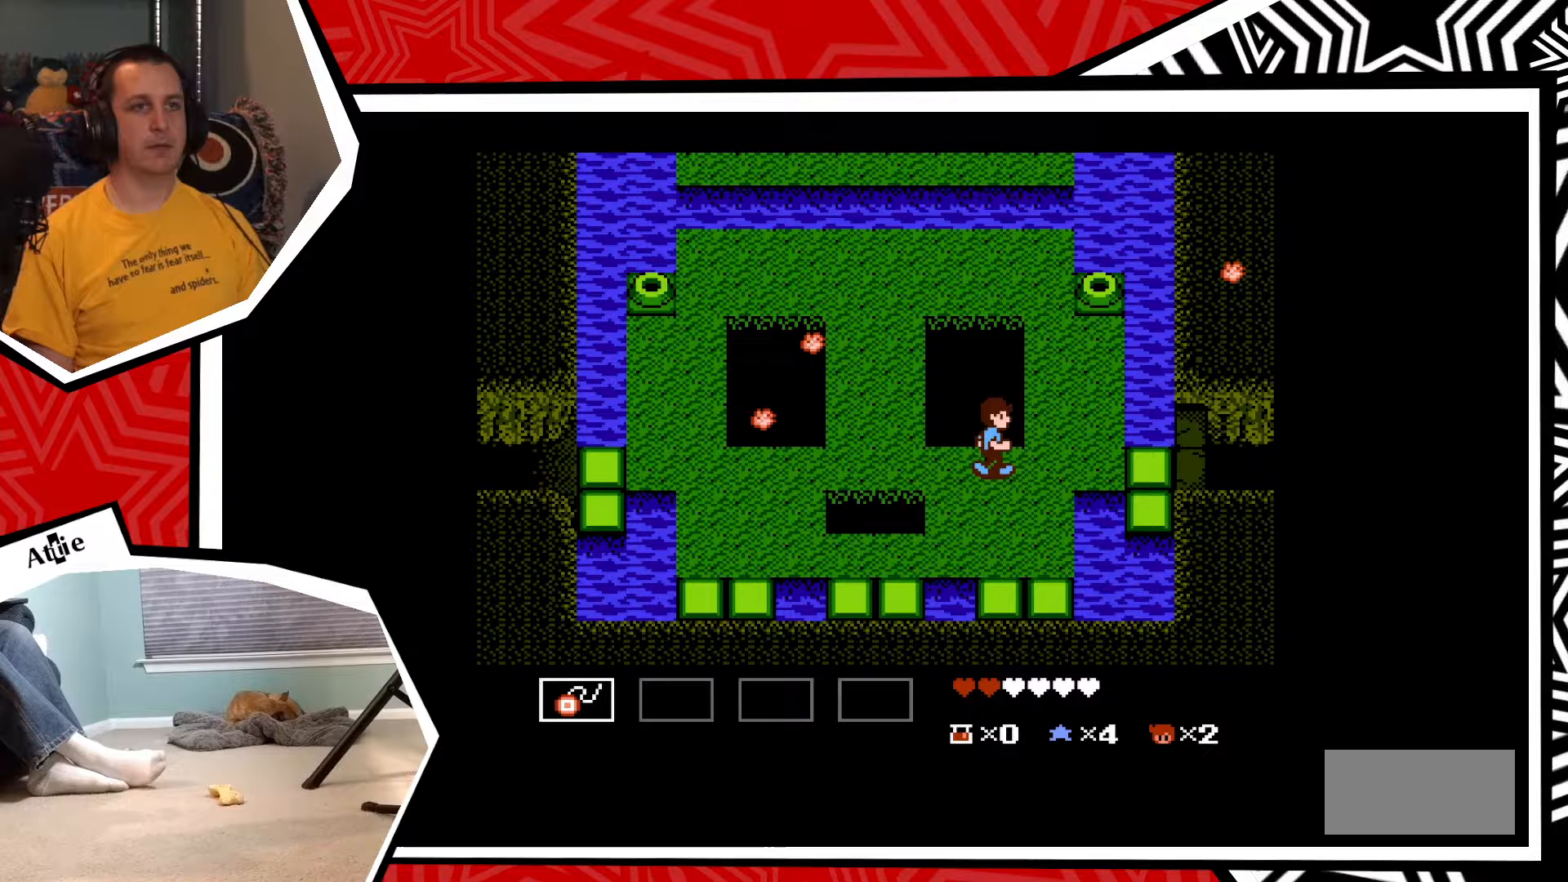
{"buttons": ["DPAD_DOWN"], "events": [[183, "DPAD_RIGHT", "up"], [200, "DPAD_DOWN", "down"]]}
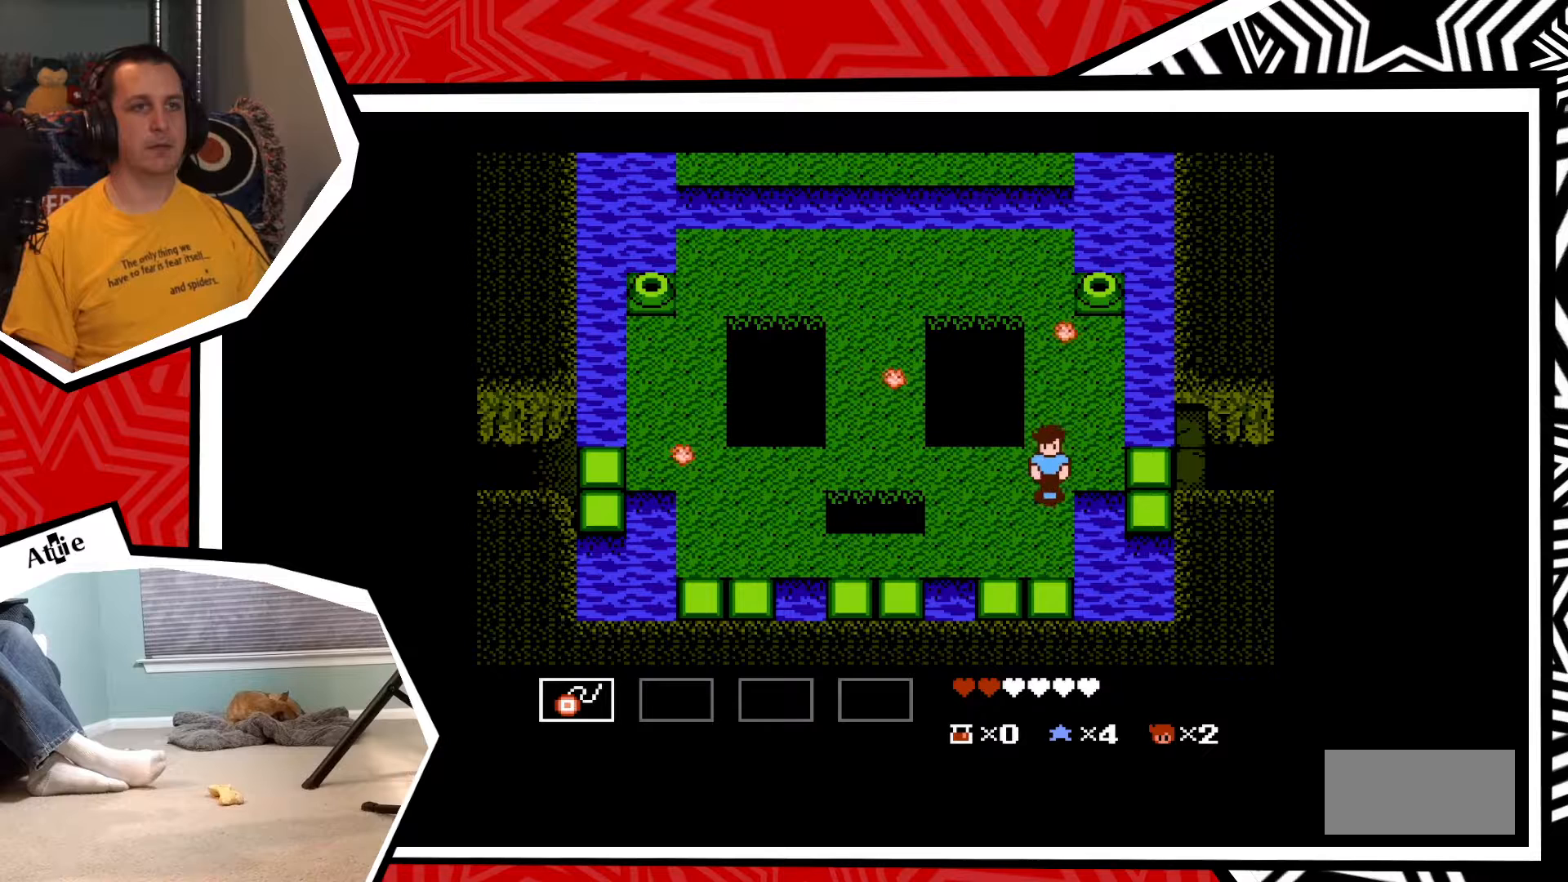
{"buttons": ["B", "DPAD_DOWN"], "events": [[450, "B", "down"]]}
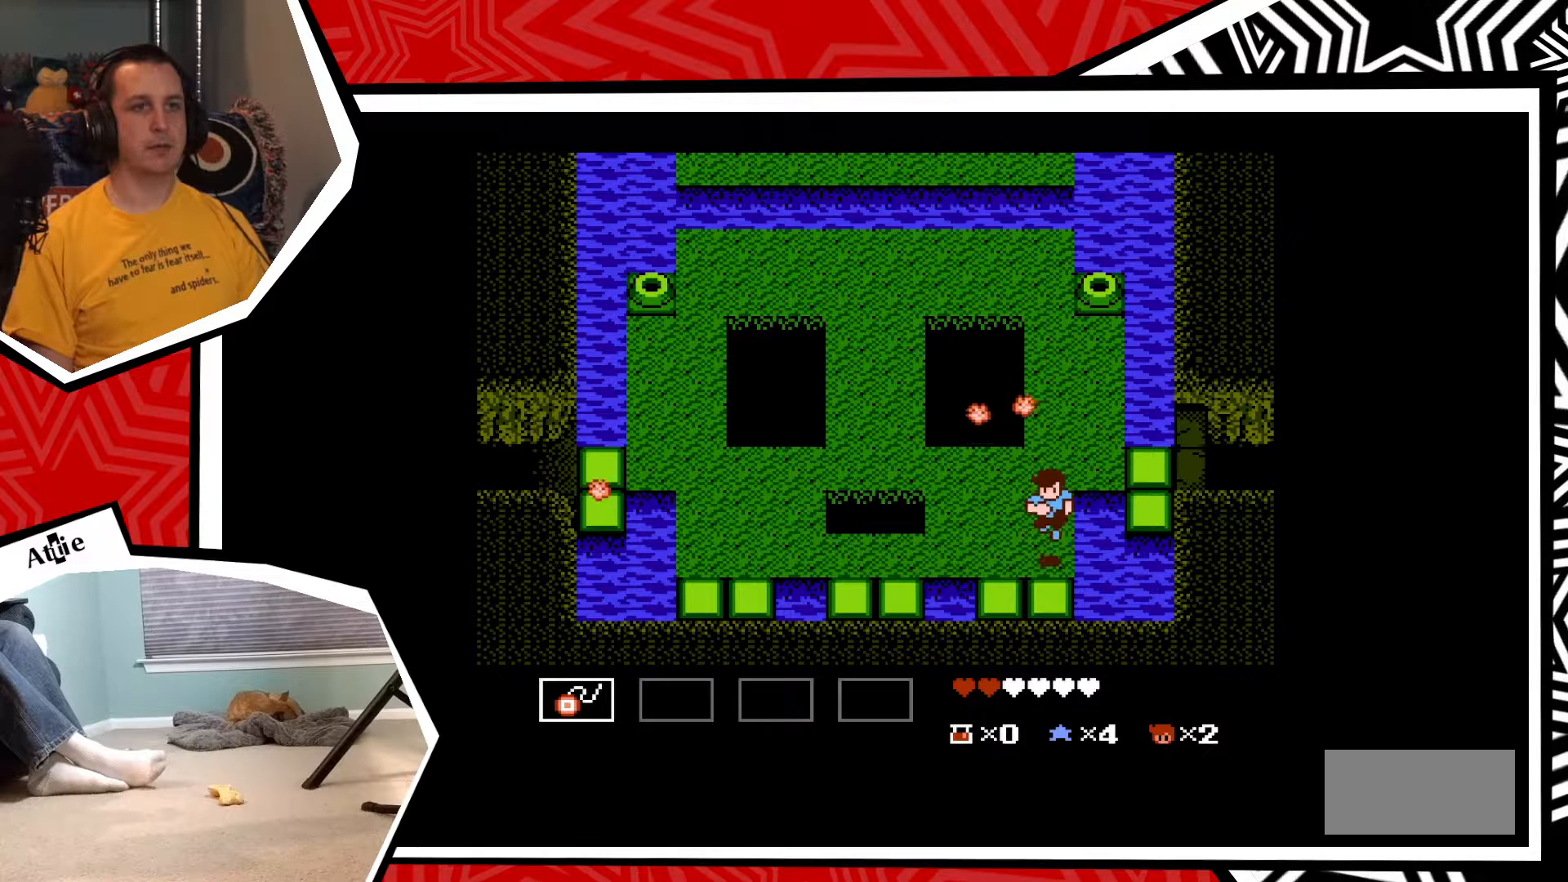
{"buttons": [], "events": [[50, "B", "up"], [317, "DPAD_DOWN", "up"]]}
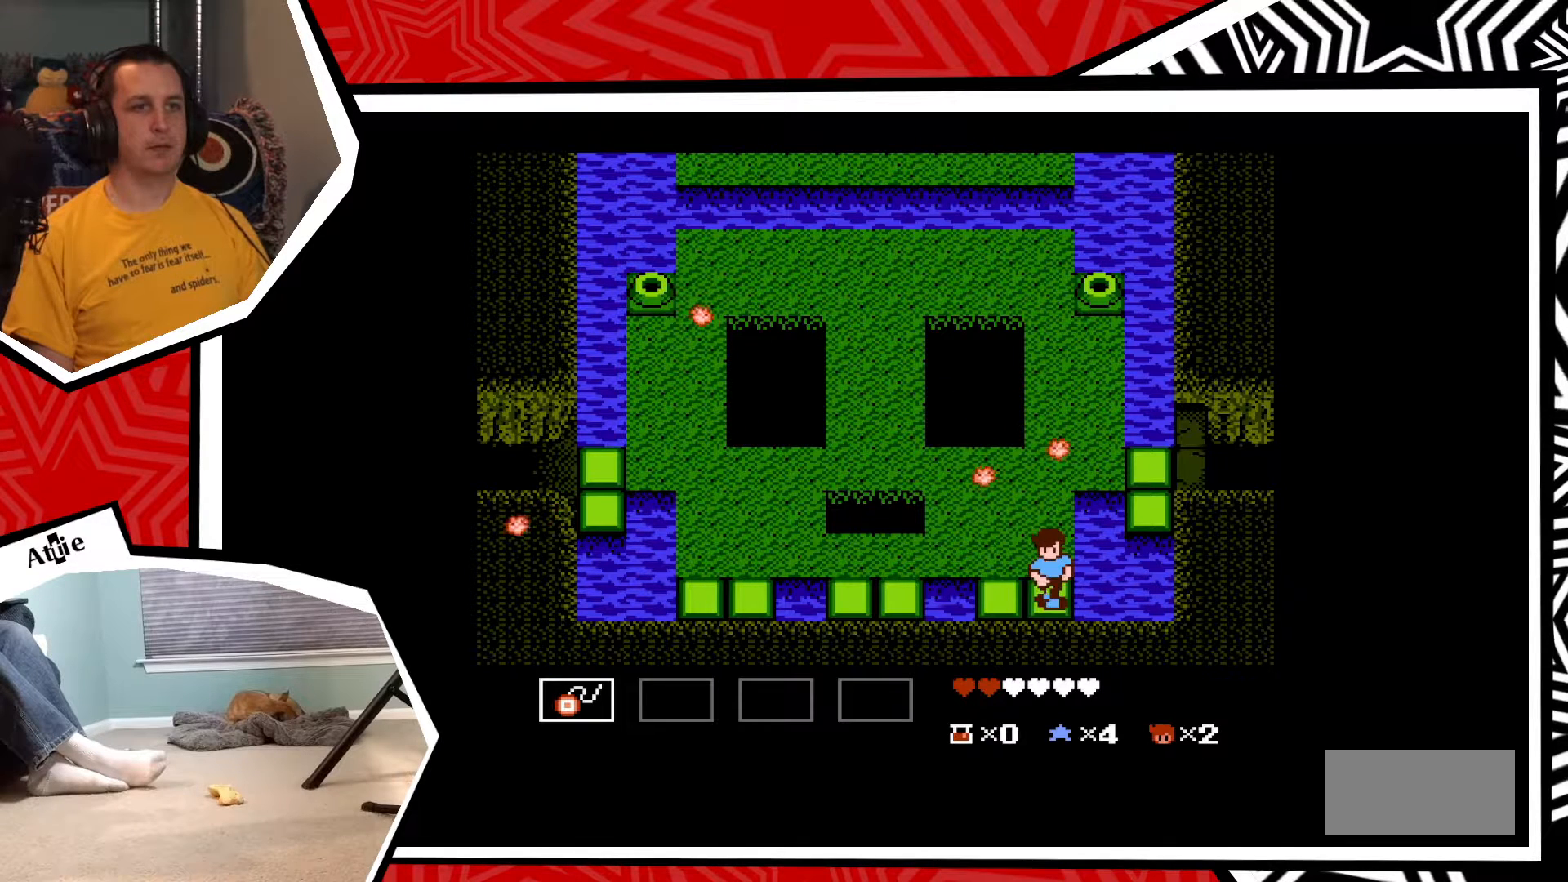
{"buttons": [], "events": [[67, "DPAD_LEFT", "down"], [150, "B", "down"], [250, "B", "up"], [417, "DPAD_LEFT", "up"]]}
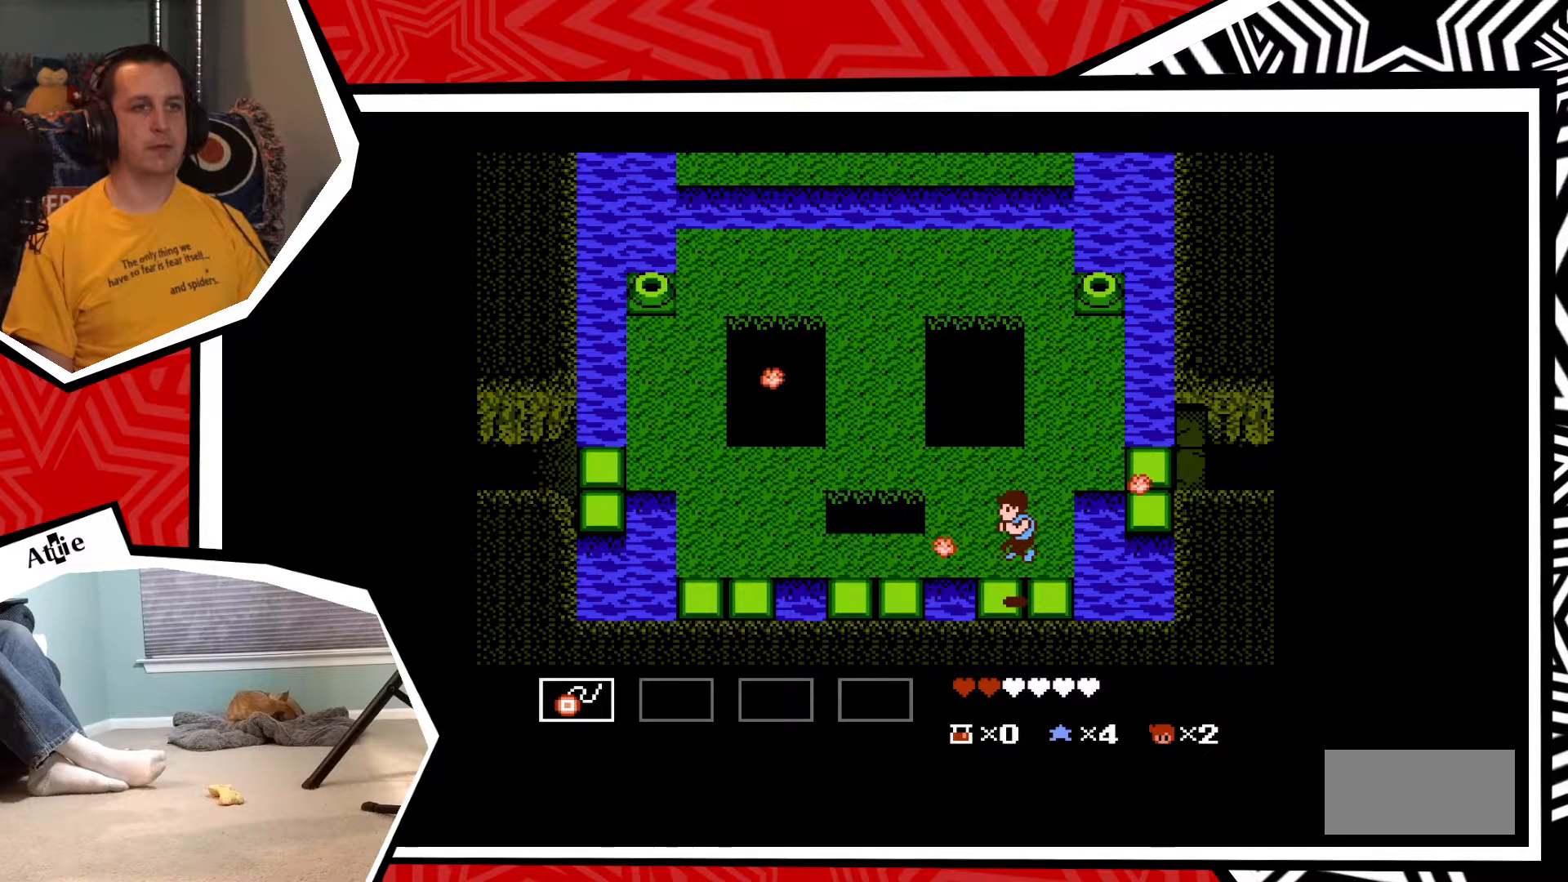
{"buttons": ["DPAD_UP"], "events": [[167, "DPAD_UP", "down"], [350, "B", "down"], [467, "B", "up"]]}
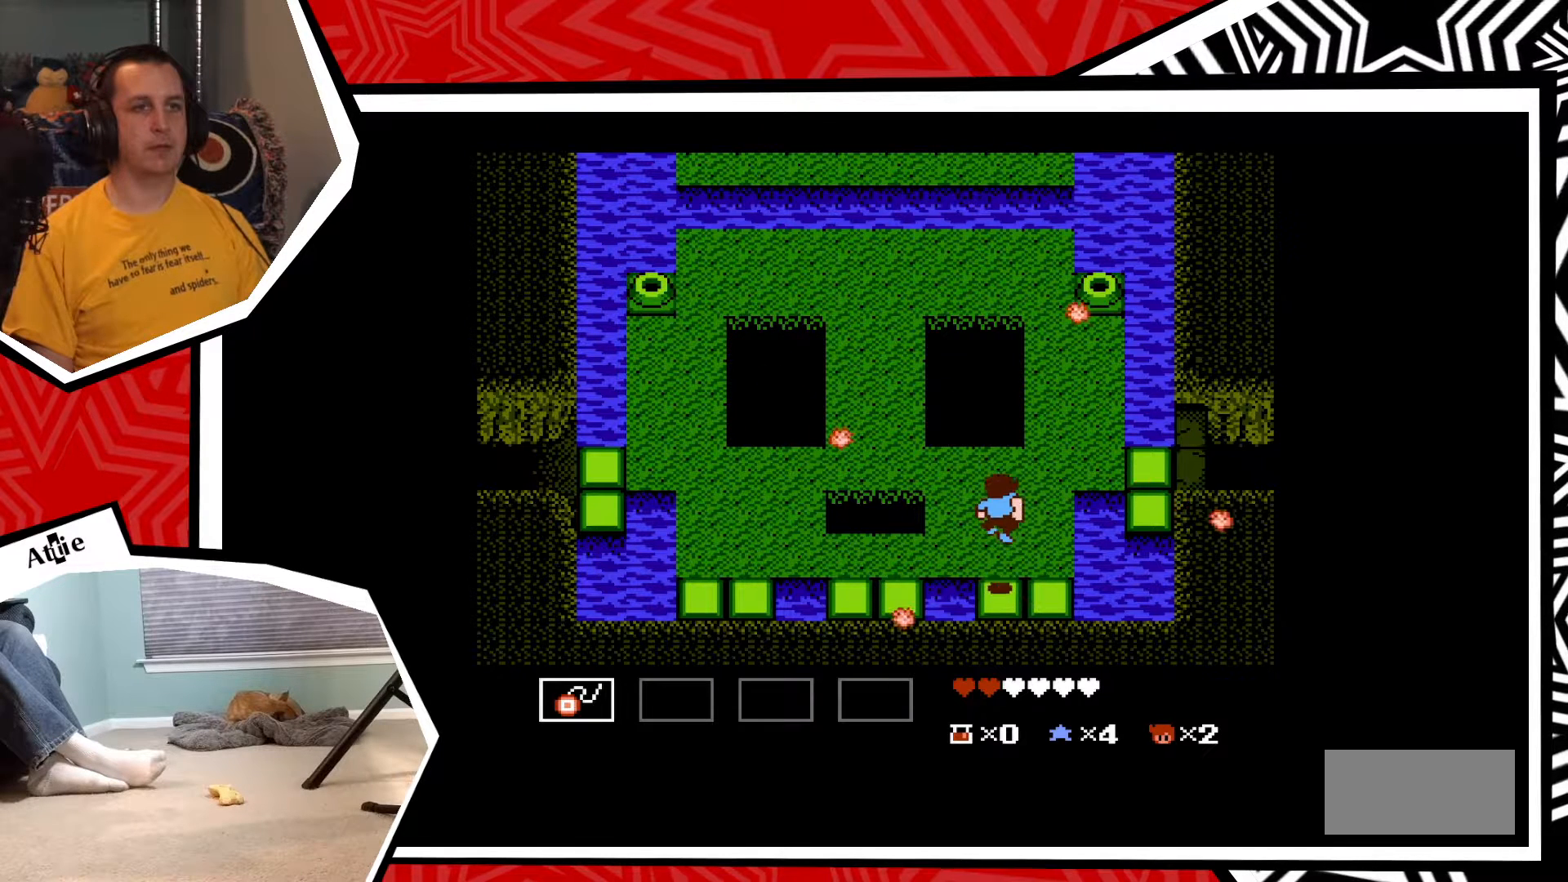
{"buttons": ["DPAD_RIGHT"], "events": [[400, "DPAD_UP", "up"], [500, "DPAD_RIGHT", "down"]]}
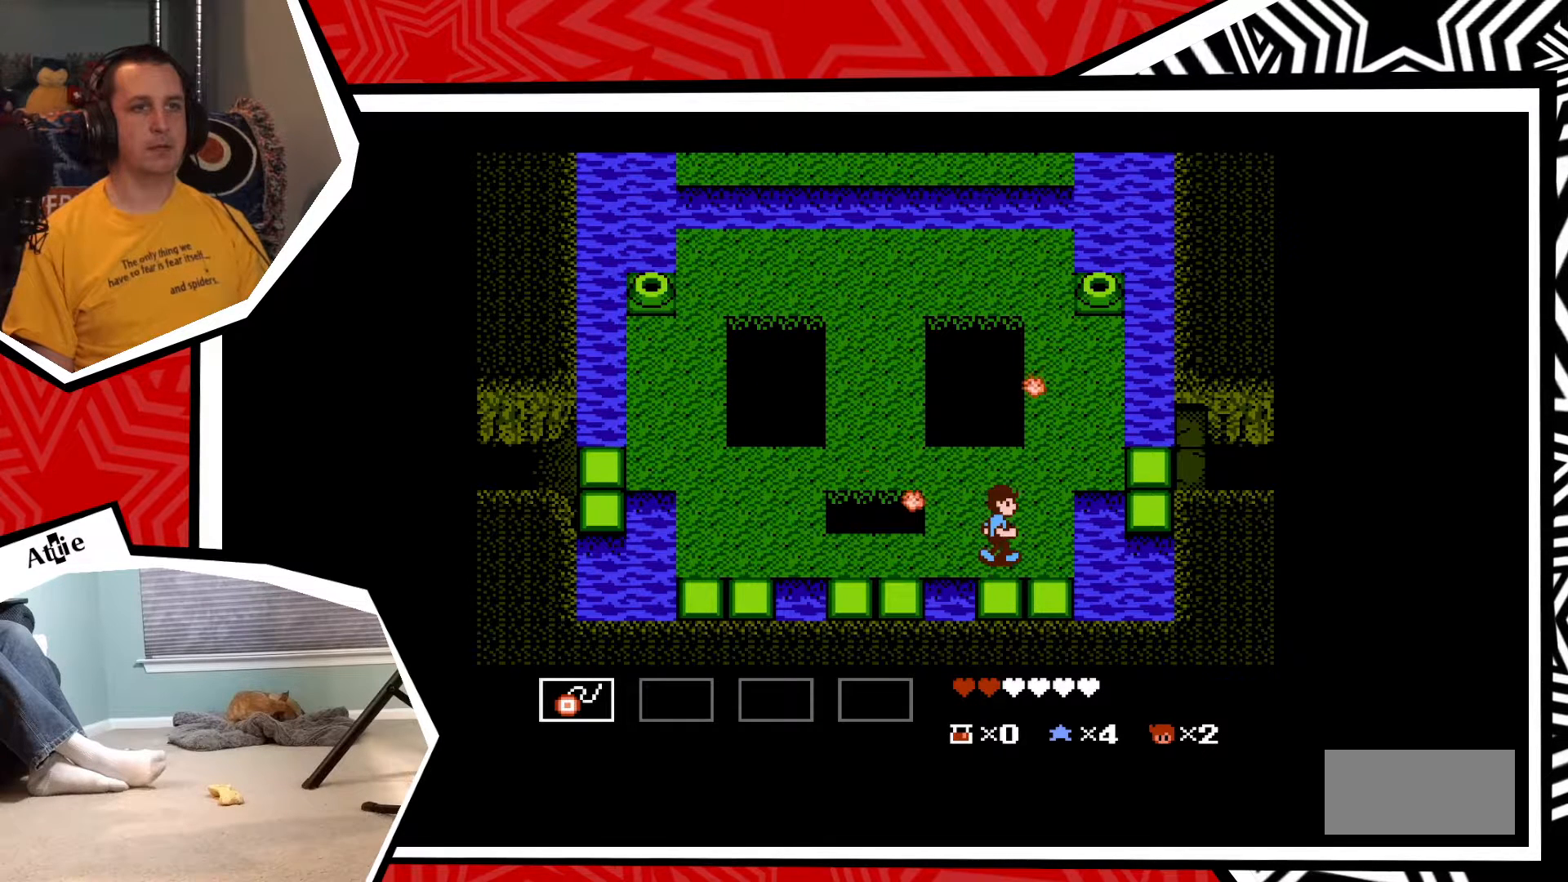
{"buttons": ["DPAD_UP"], "events": [[217, "DPAD_RIGHT", "up"], [217, "DPAD_UP", "down"]]}
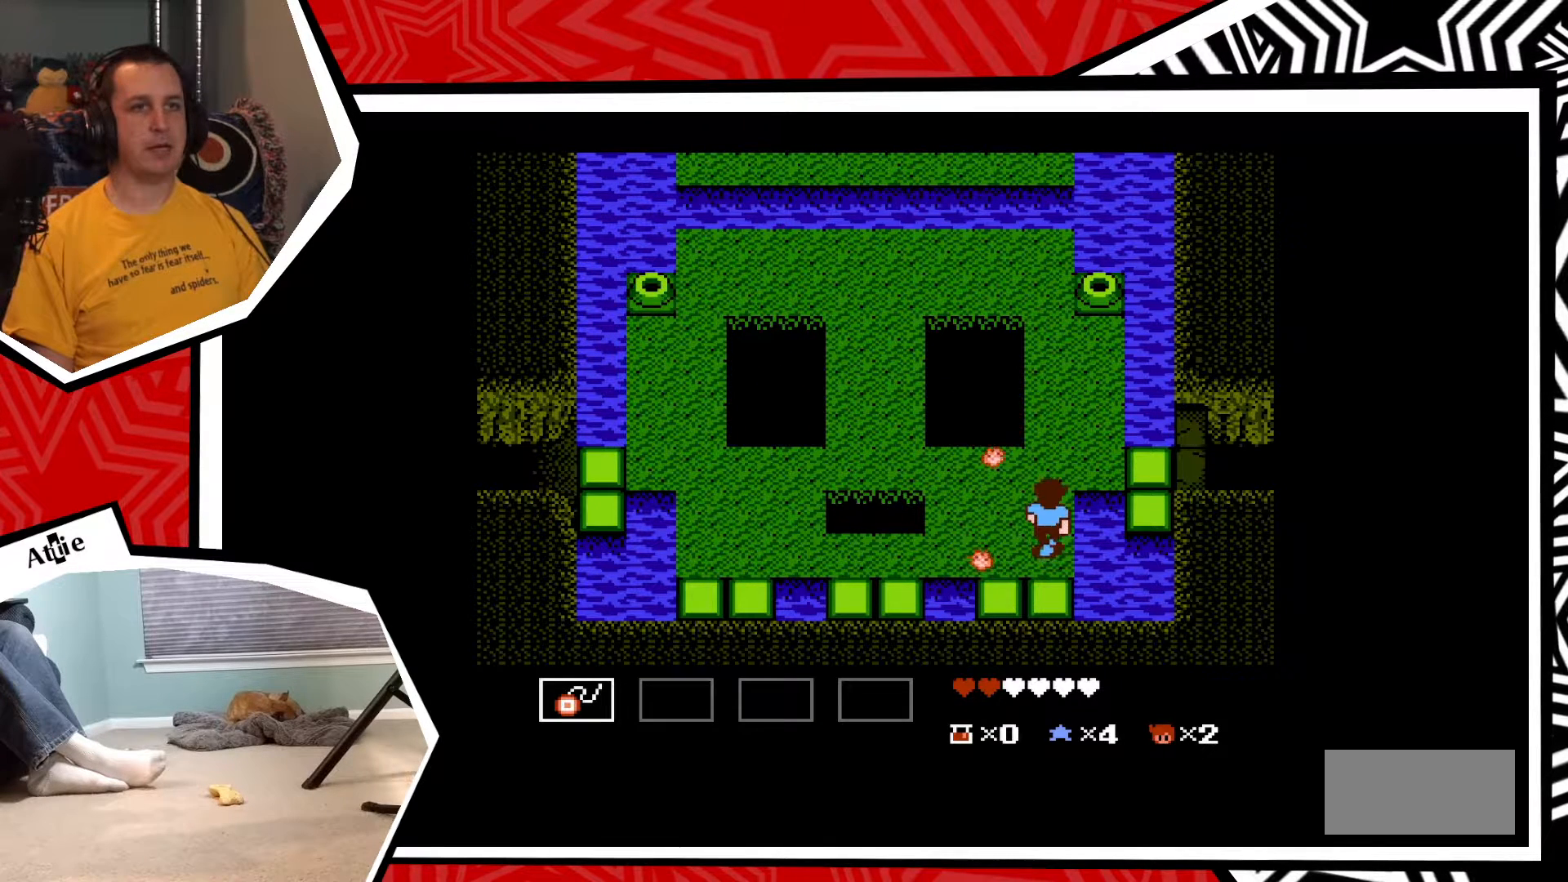
{"buttons": ["DPAD_RIGHT"], "events": [[383, "DPAD_RIGHT", "down"], [383, "DPAD_UP", "up"]]}
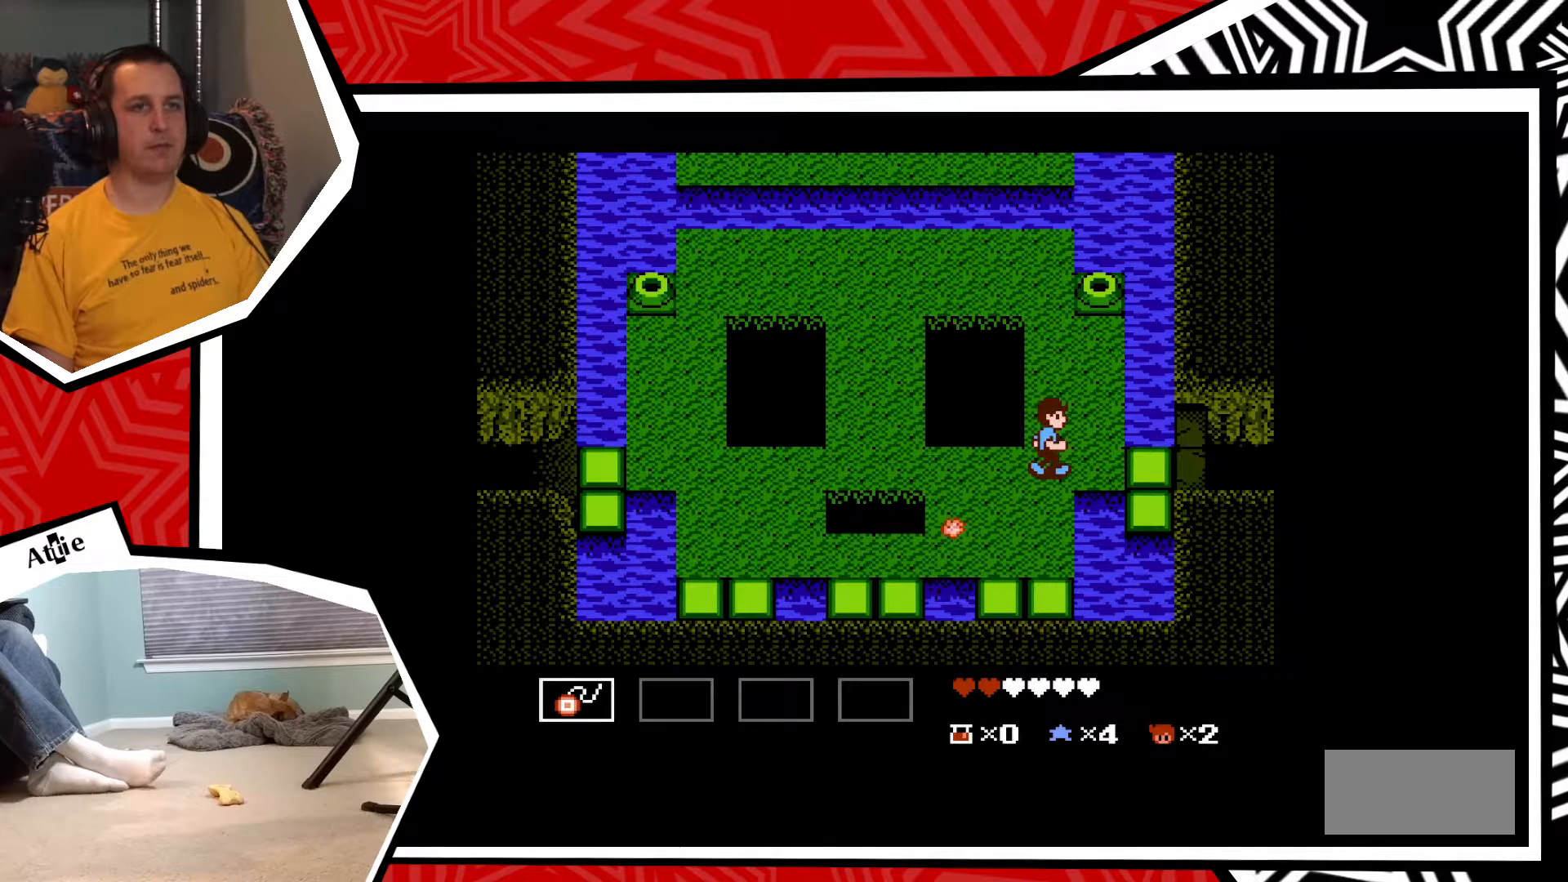
{"buttons": ["DPAD_RIGHT"], "events": [[167, "B", "down"], [283, "B", "up"]]}
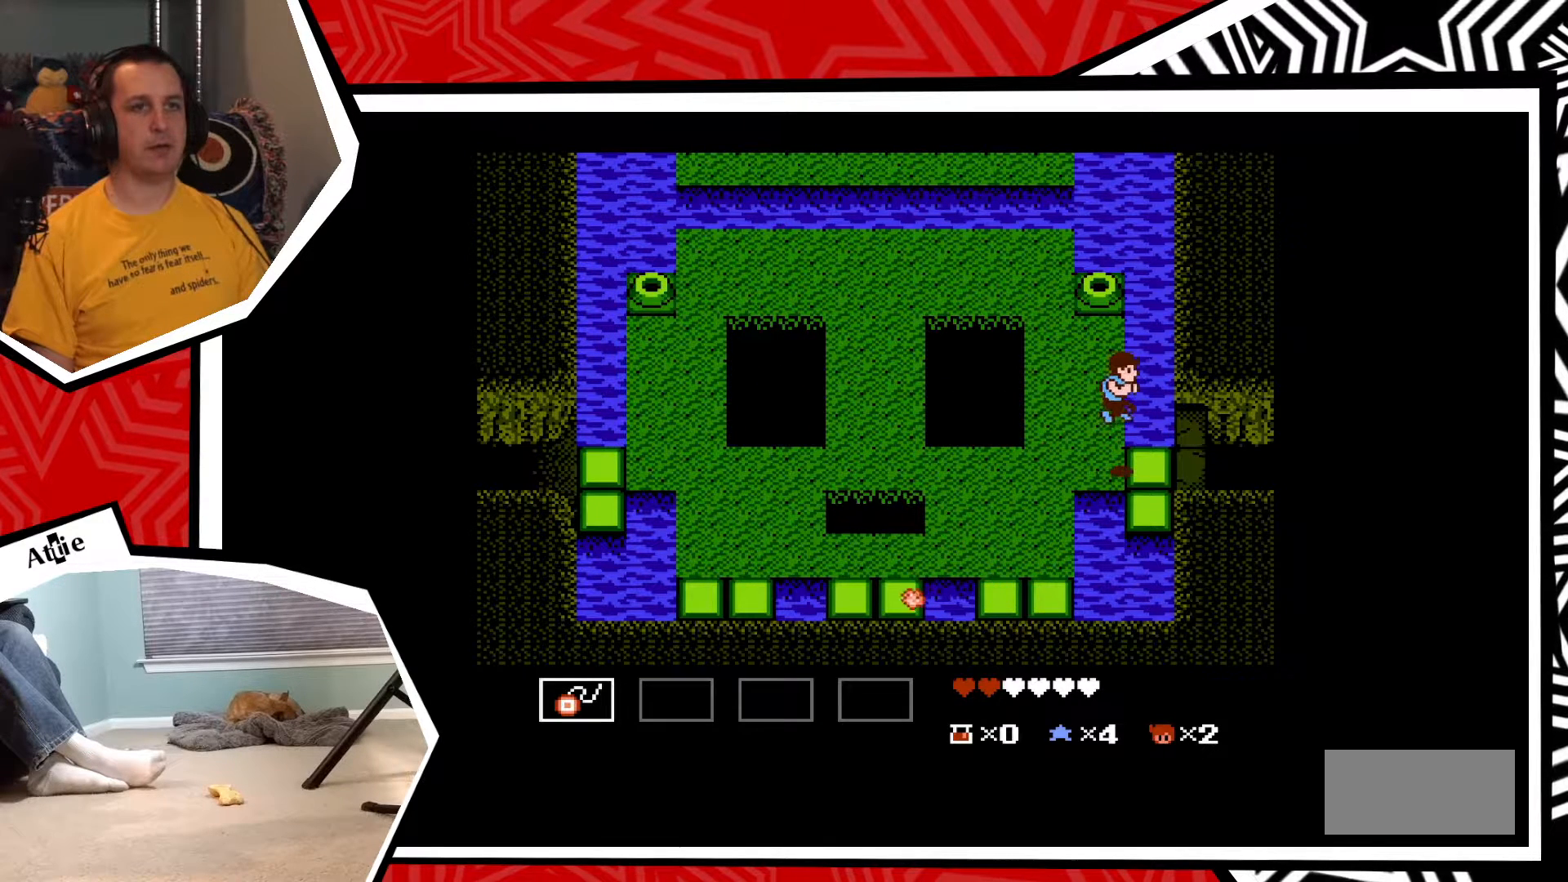
{"buttons": ["DPAD_DOWN"], "events": [[217, "DPAD_DOWN", "down"], [250, "DPAD_RIGHT", "up"], [417, "B", "down"], [500, "B", "up"]]}
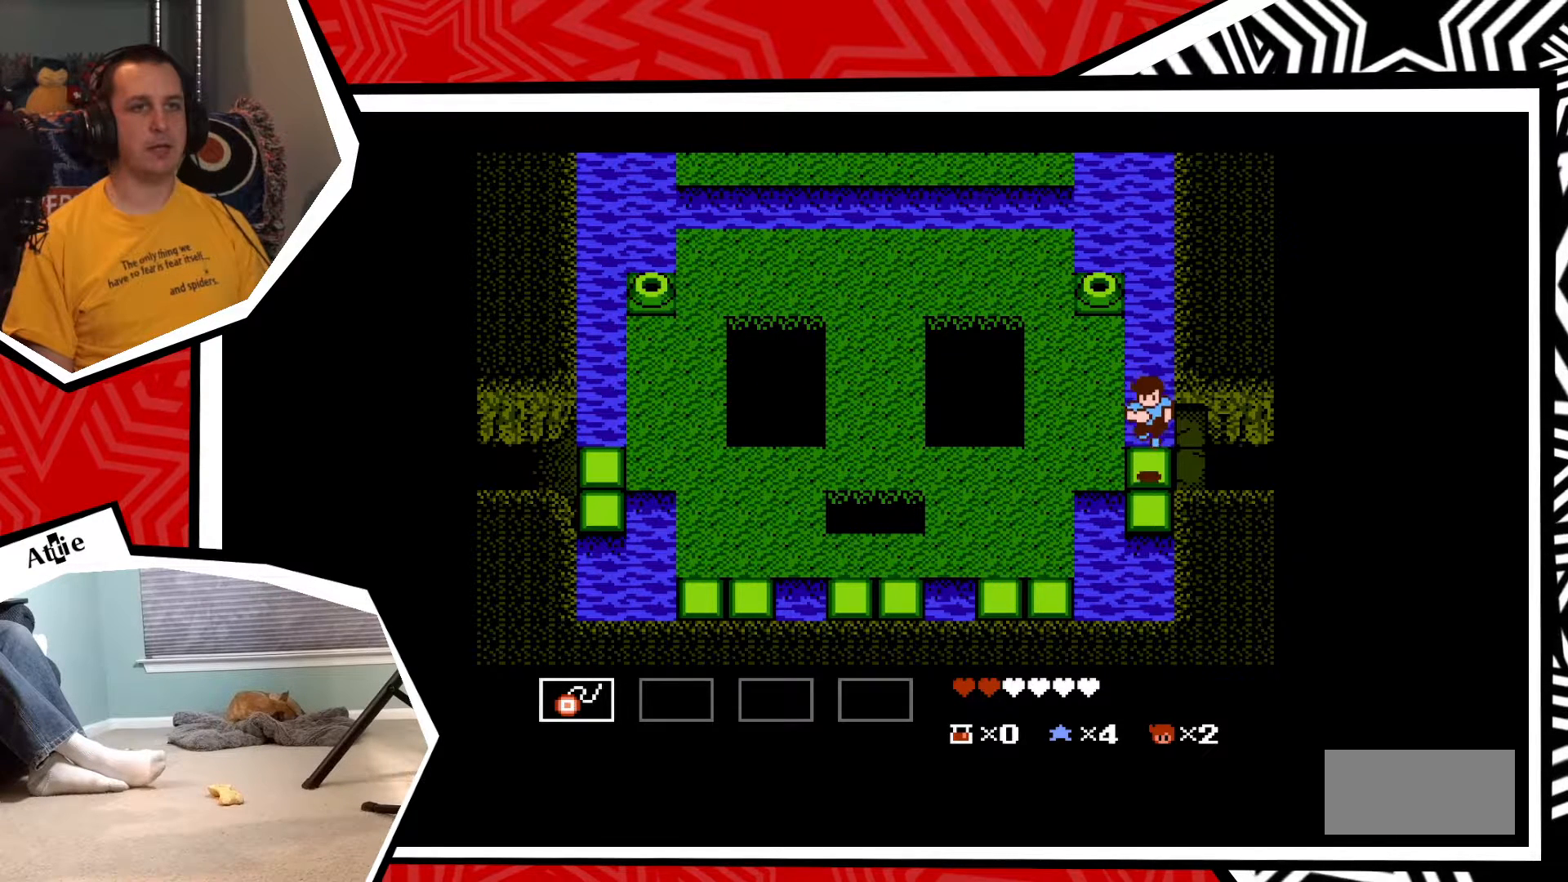
{"buttons": ["DPAD_UP"], "events": [[183, "DPAD_DOWN", "up"], [433, "DPAD_UP", "down"]]}
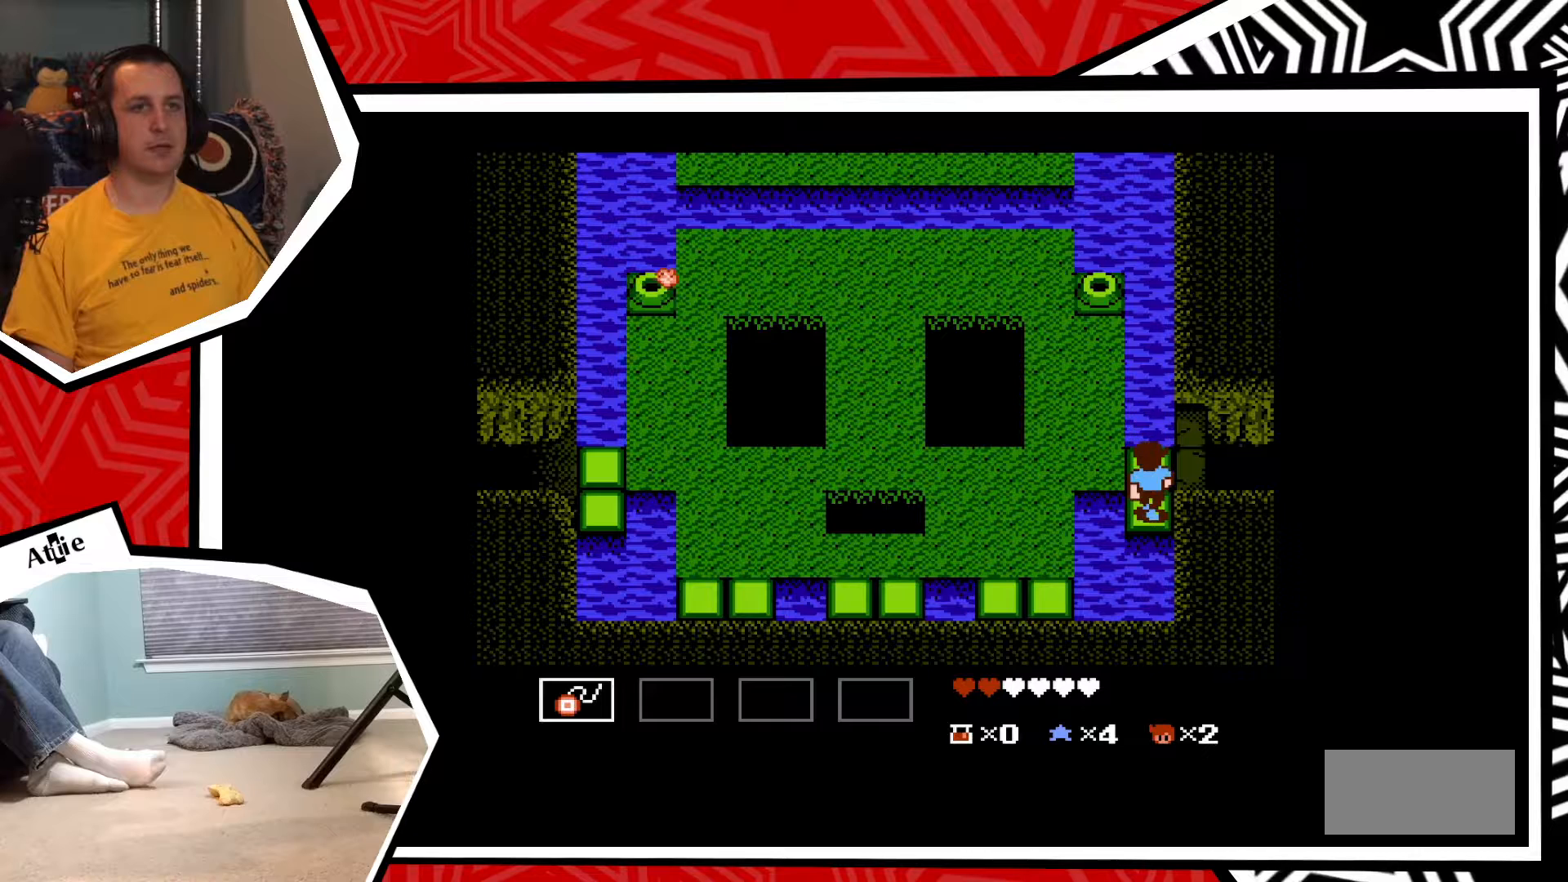
{"buttons": [], "events": [[117, "B", "down"], [233, "B", "up"], [383, "DPAD_UP", "up"]]}
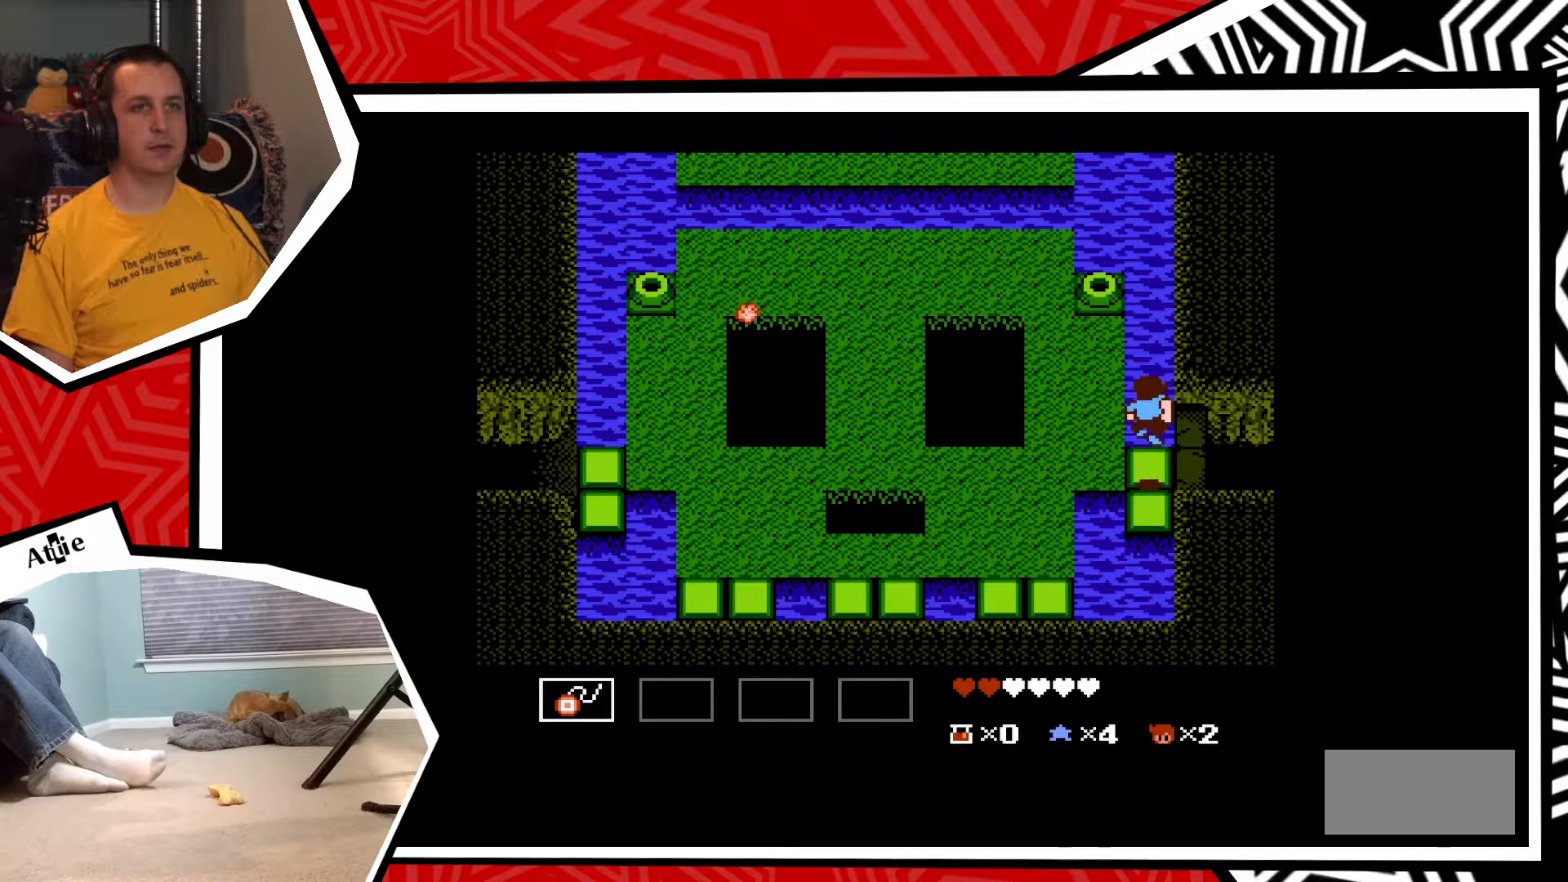
{"buttons": ["DPAD_LEFT"], "events": [[33, "DPAD_LEFT", "down"], [283, "B", "down"], [367, "B", "up"]]}
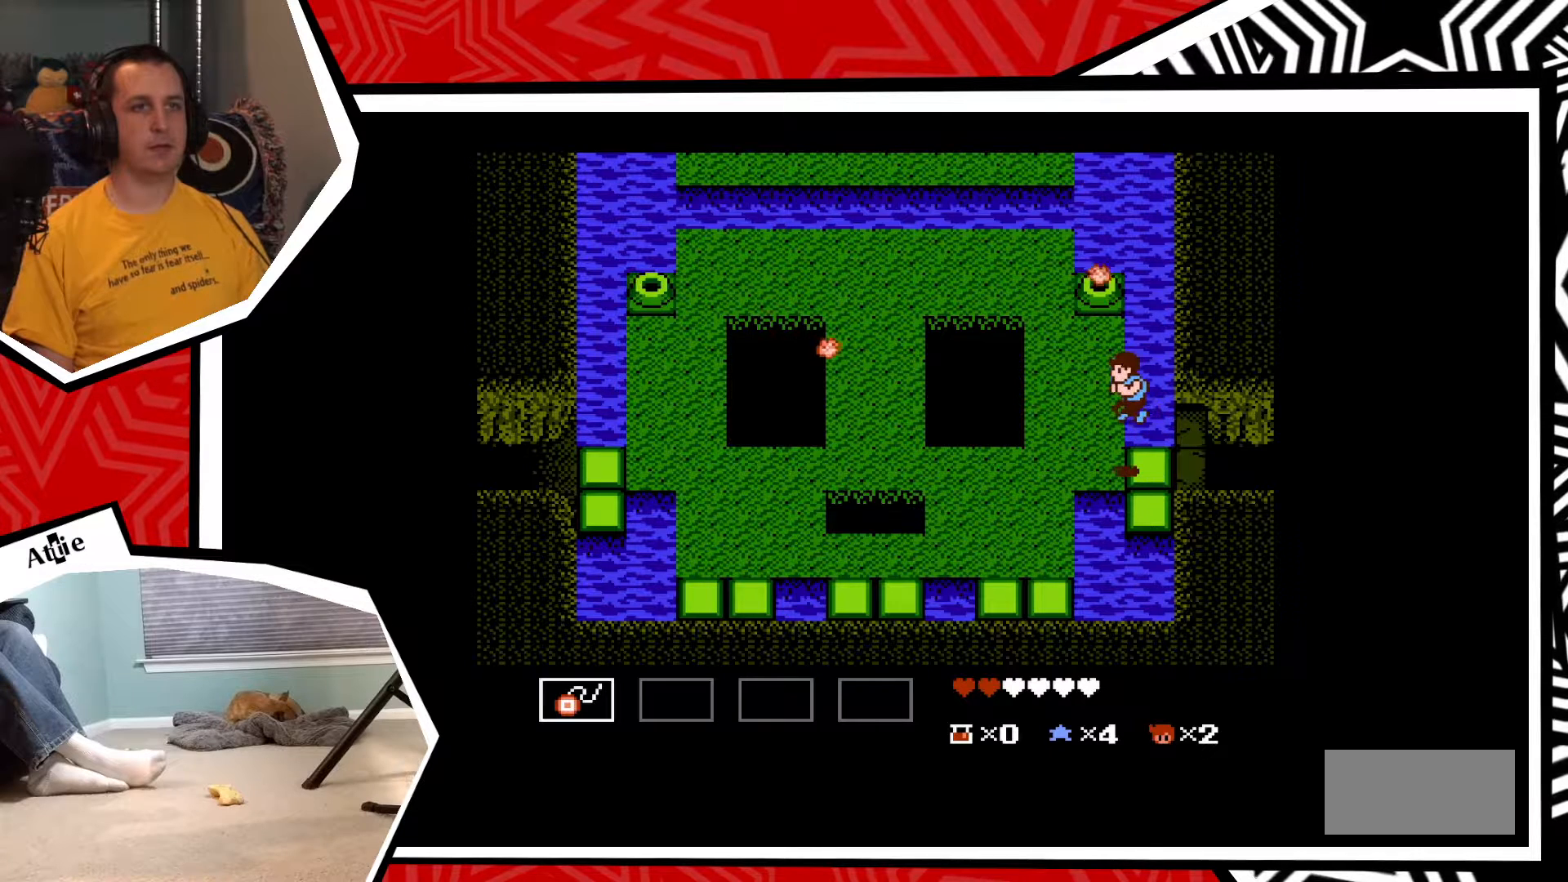
{"buttons": ["DPAD_LEFT"], "events": []}
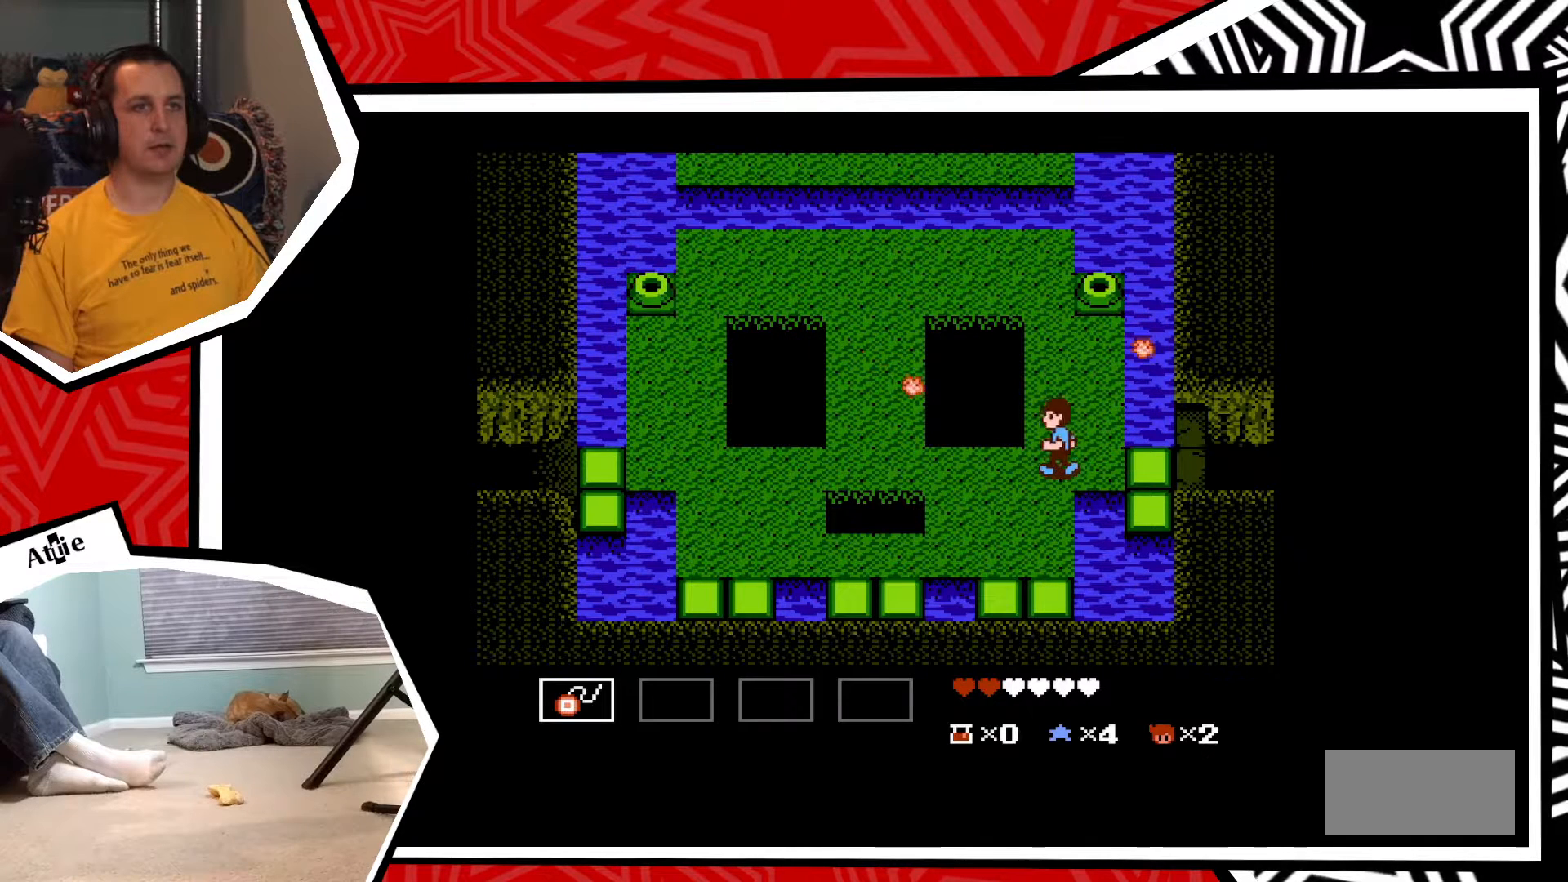
{"buttons": ["DPAD_DOWN"], "events": [[150, "DPAD_DOWN", "down"], [167, "DPAD_LEFT", "up"]]}